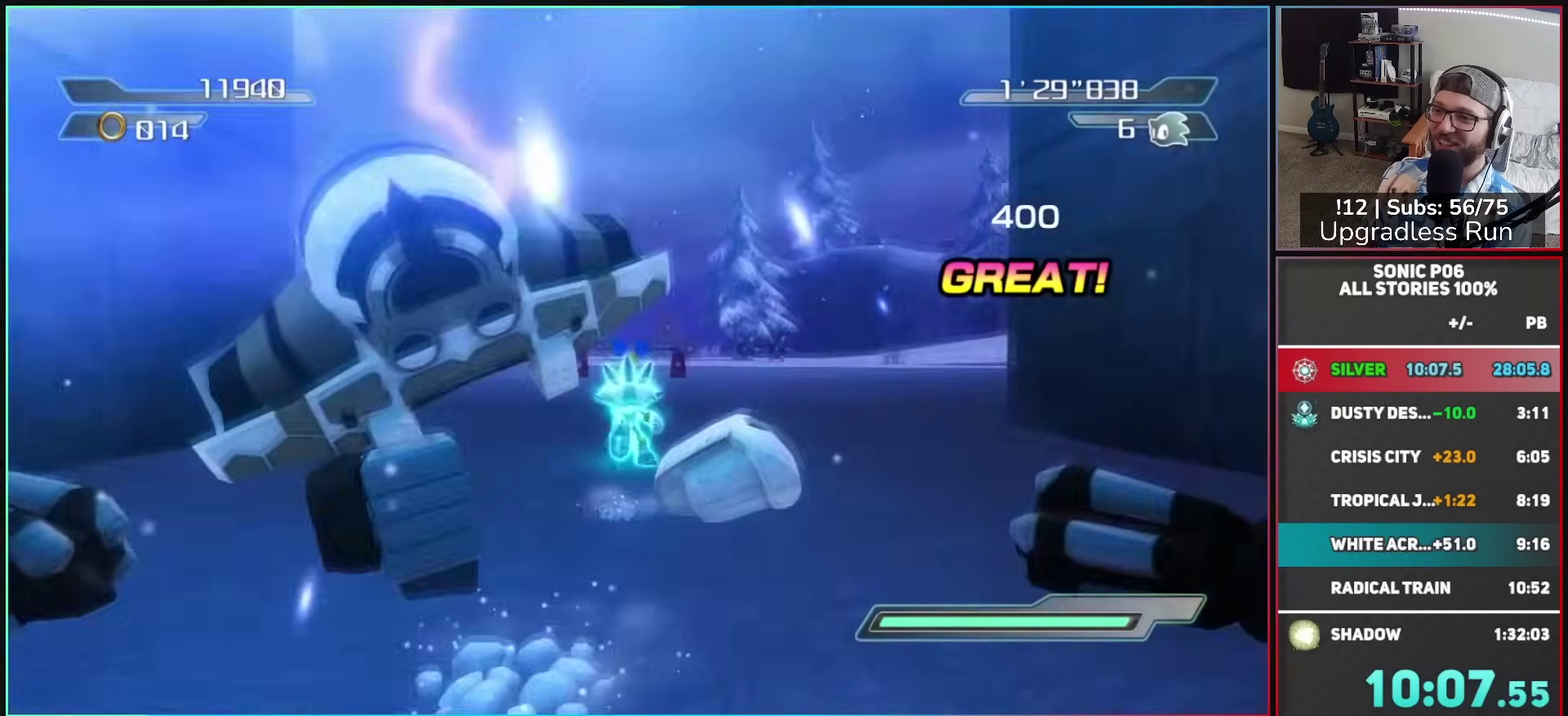
Gameplay with a controller (Xbox layout); each line is a JSON object with the inputs held at the frame after it. "button_events" lists button changes between this image and that frame as [ms after this image, input, new state], when the widget could be followed in between (sticks are given only as held states).
{"buttons": [], "left_stick": "up", "right_stick": "center", "button_events": []}
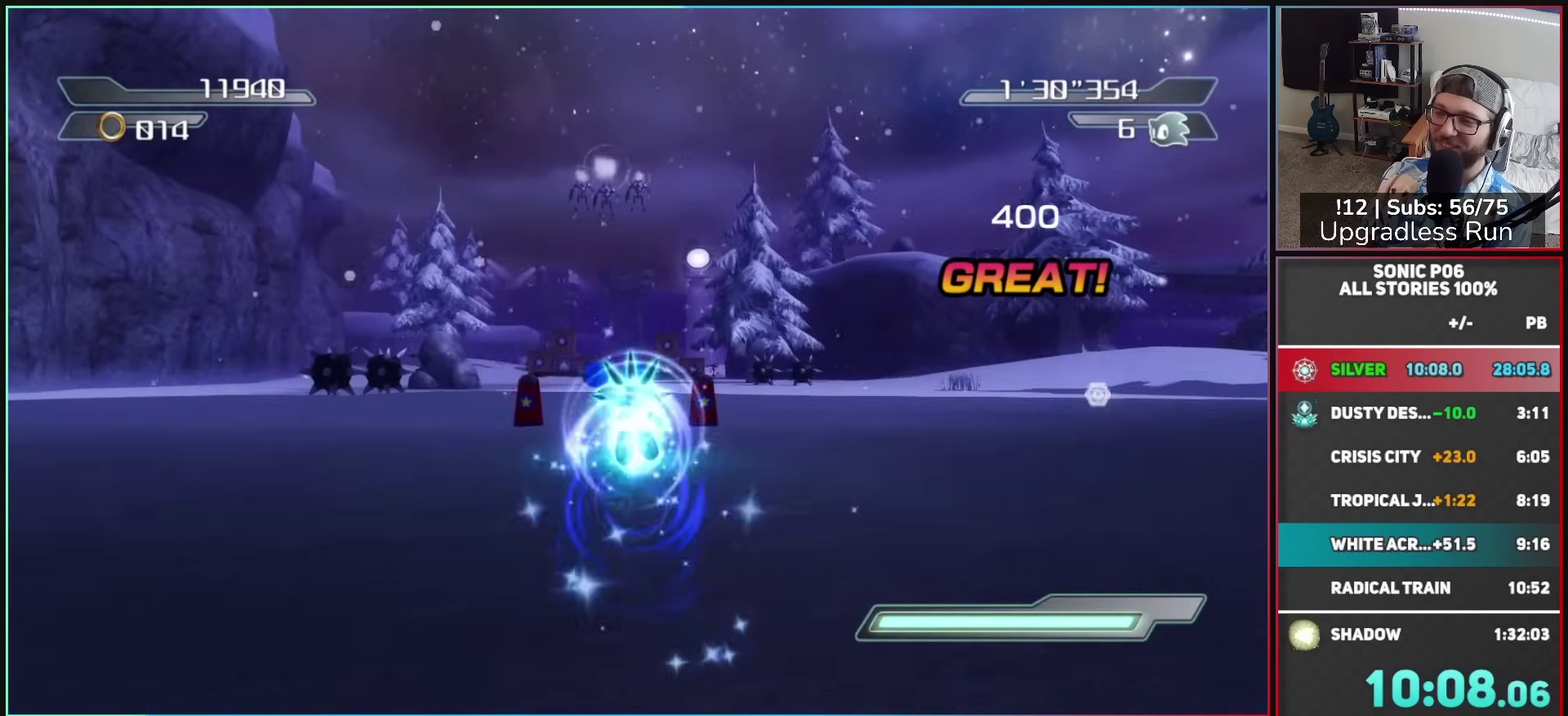
{"buttons": ["A"], "left_stick": "up", "right_stick": "center", "button_events": [[467, "A", "down"]]}
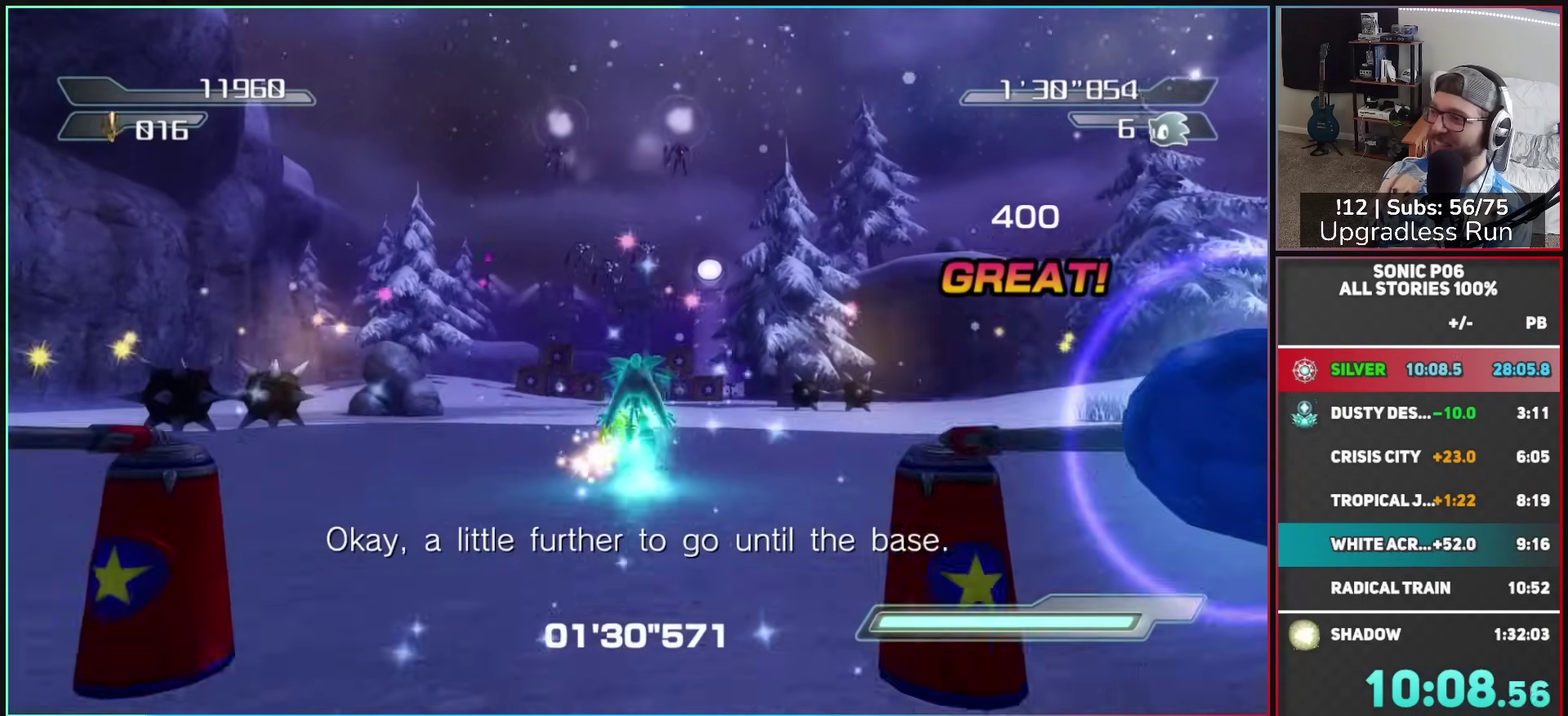
{"buttons": ["A"], "left_stick": "up", "right_stick": "center", "button_events": [[33, "A", "up"], [133, "A", "down"]]}
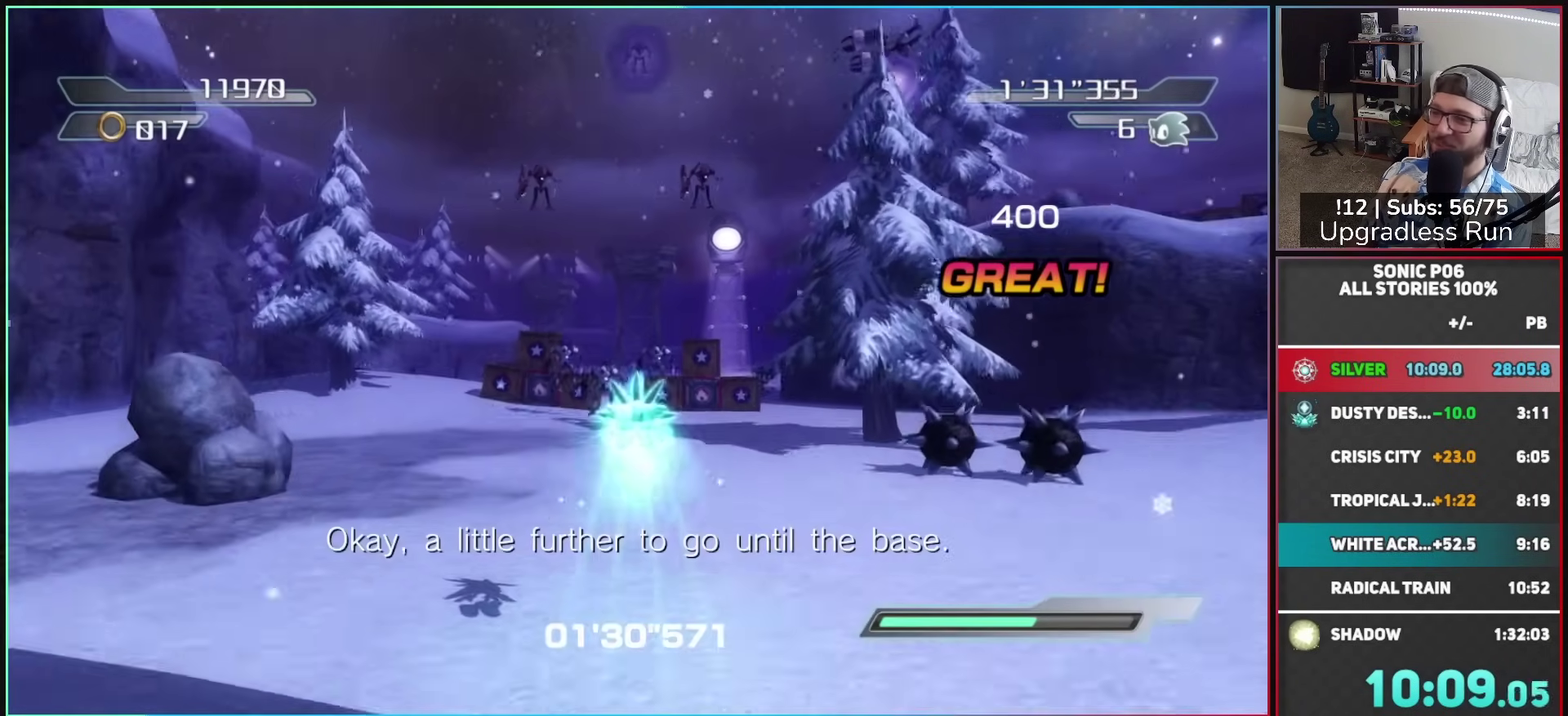
{"buttons": ["A"], "left_stick": "up", "right_stick": "center", "button_events": []}
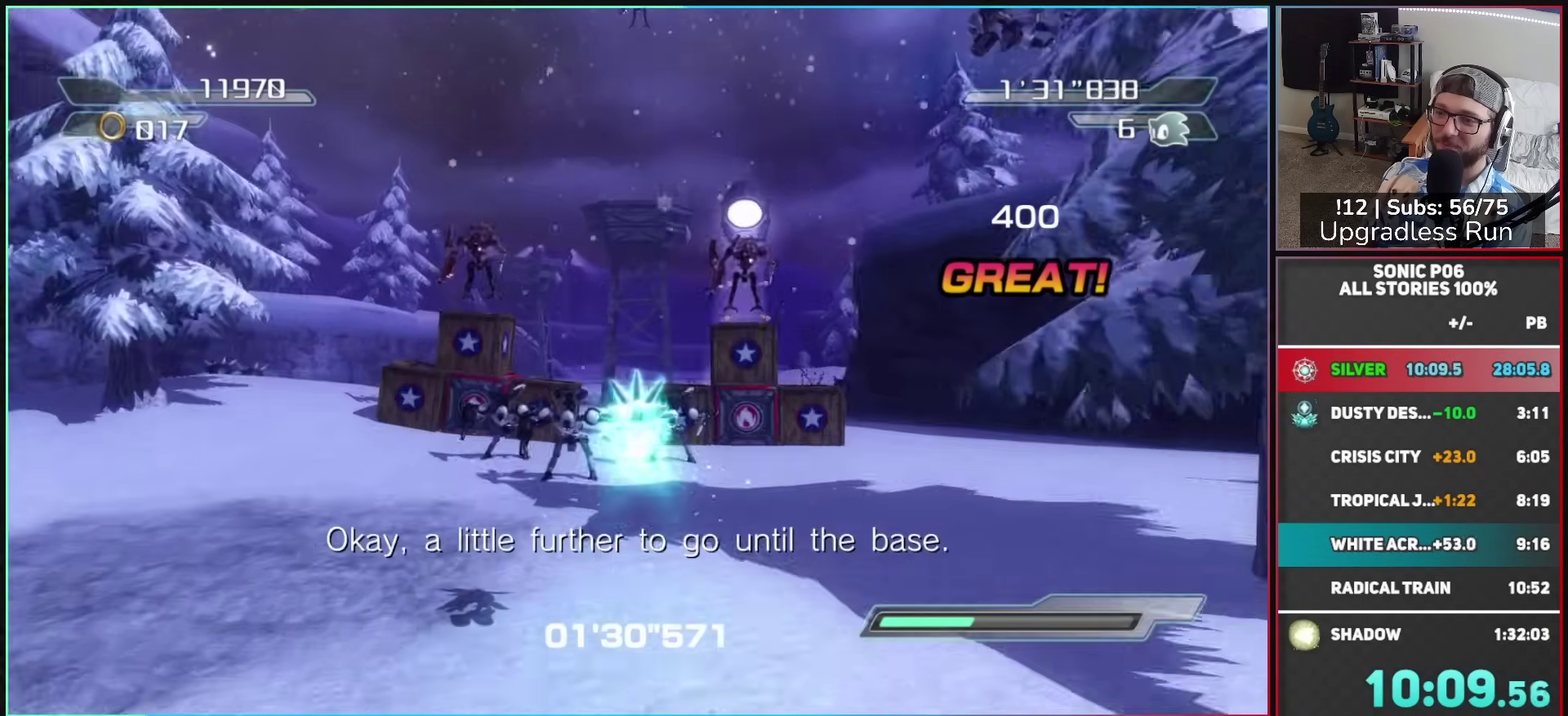
{"buttons": ["X"], "left_stick": "up-left", "right_stick": "center", "button_events": [[250, "A", "up"], [283, "X", "down"]]}
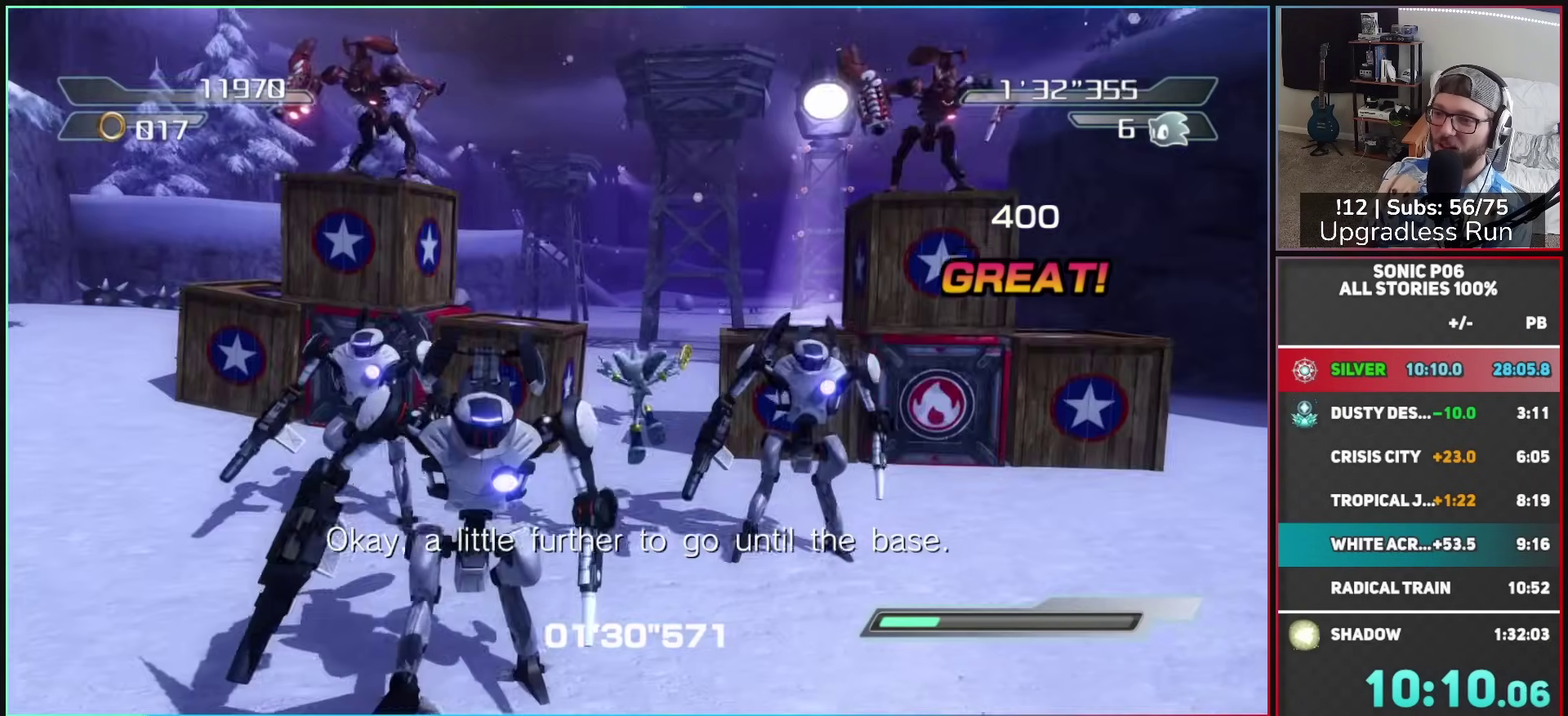
{"buttons": ["R2"], "left_stick": "down-left", "right_stick": "center", "button_events": [[267, "X", "up"], [433, "R2", "down"]]}
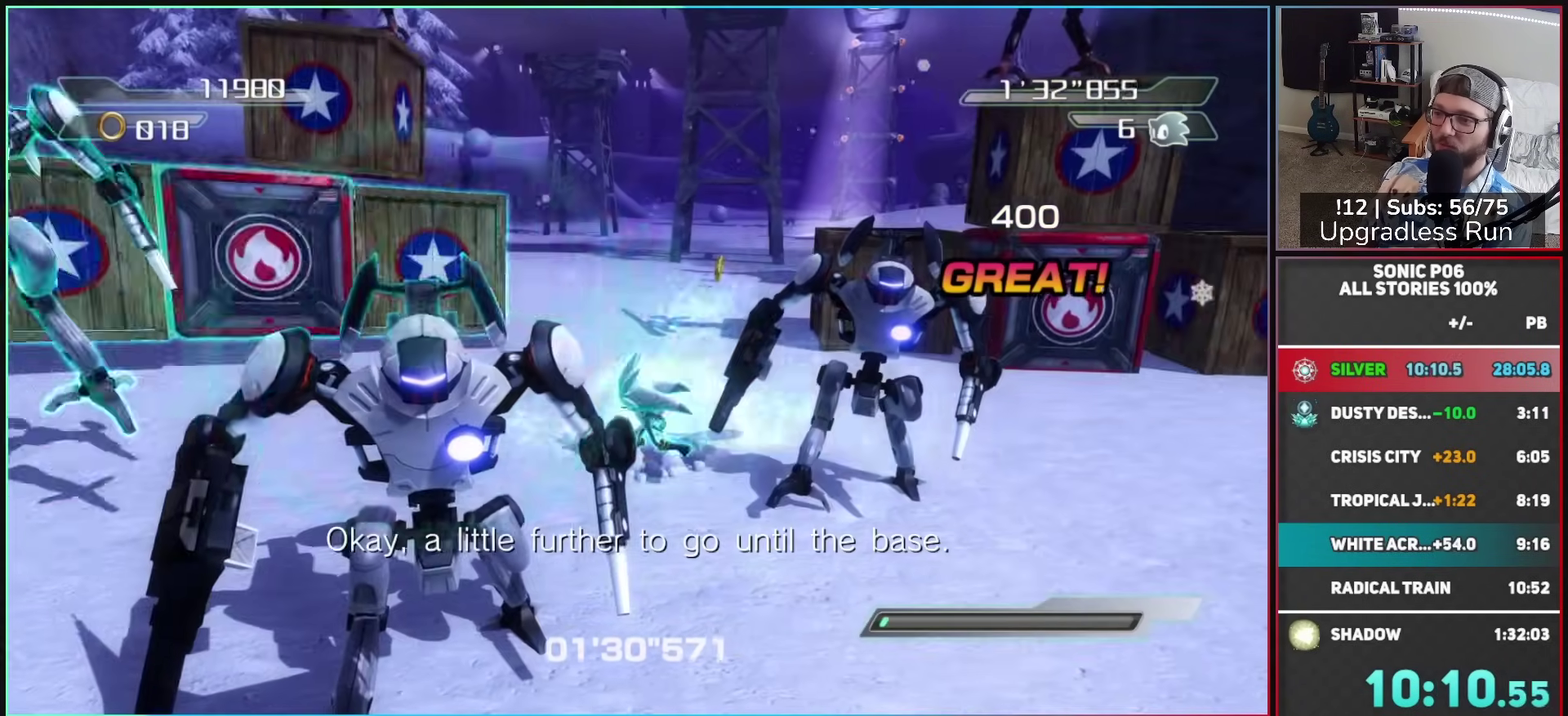
{"buttons": ["A"], "left_stick": "up-left", "right_stick": "center", "button_events": [[167, "A", "down"], [417, "R2", "up"]]}
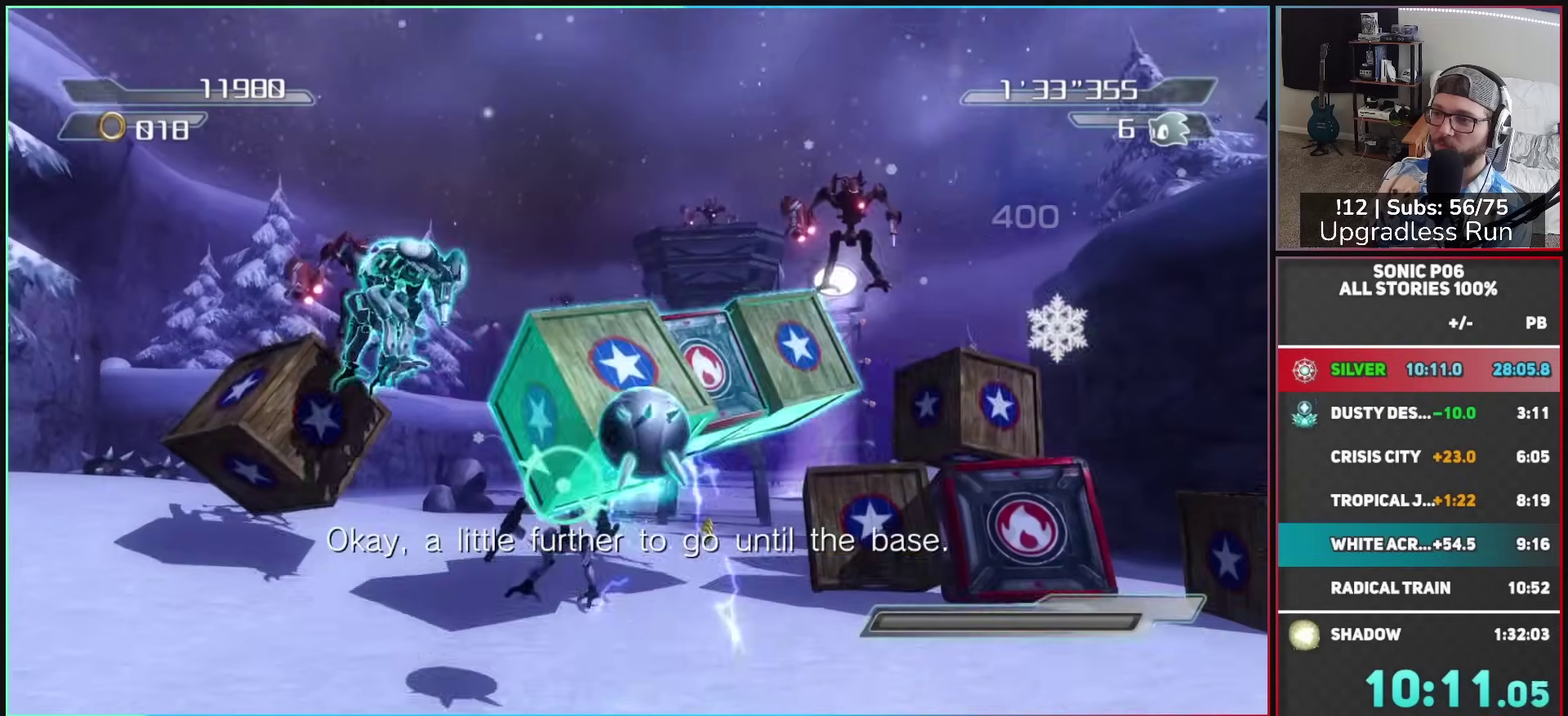
{"buttons": ["X"], "left_stick": "up-right", "right_stick": "center", "button_events": [[200, "A", "up"], [267, "X", "down"], [383, "X", "up"], [467, "X", "down"]]}
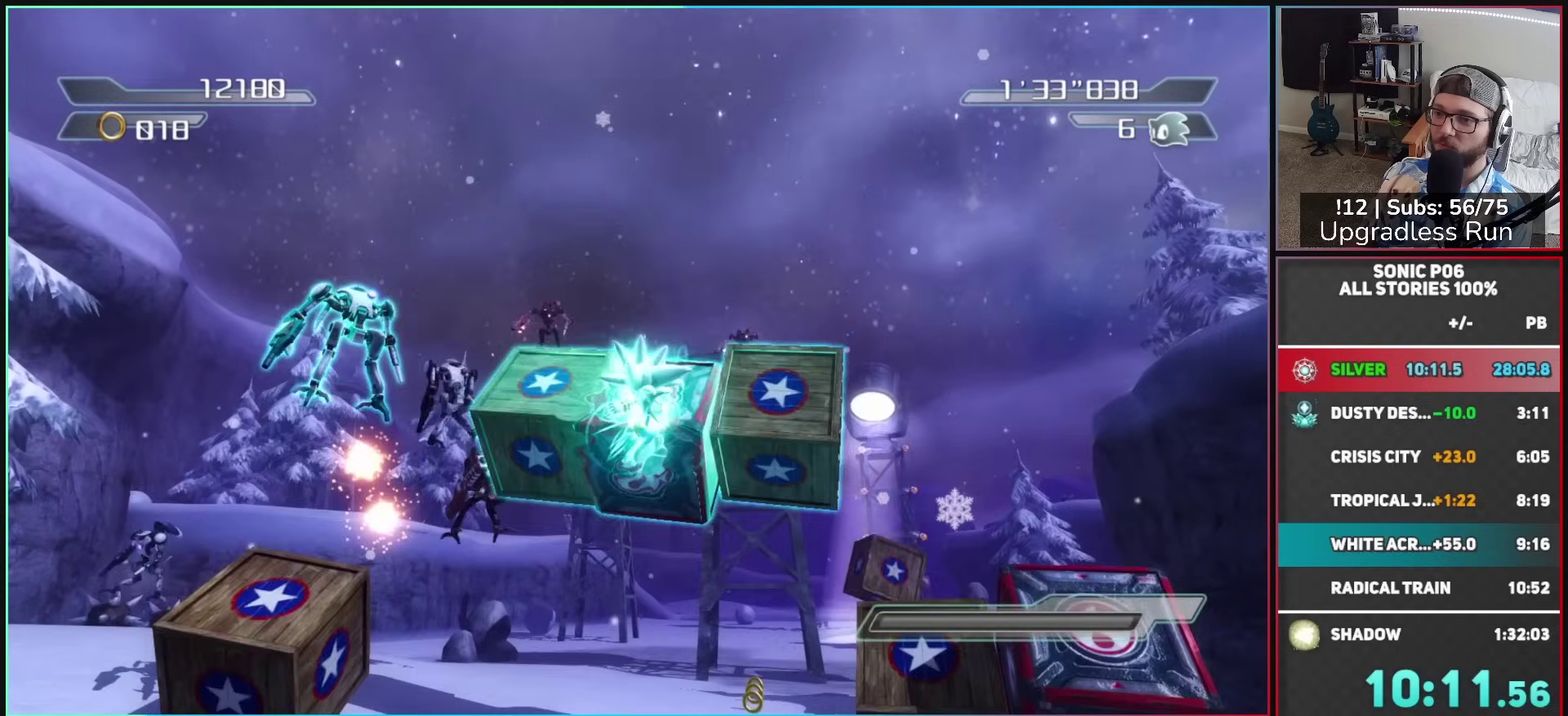
{"buttons": [], "left_stick": "up-left", "right_stick": "center", "button_events": [[17, "X", "up"], [83, "X", "down"], [167, "X", "up"], [233, "X", "down"], [333, "X", "up"], [383, "X", "down"], [467, "X", "up"]]}
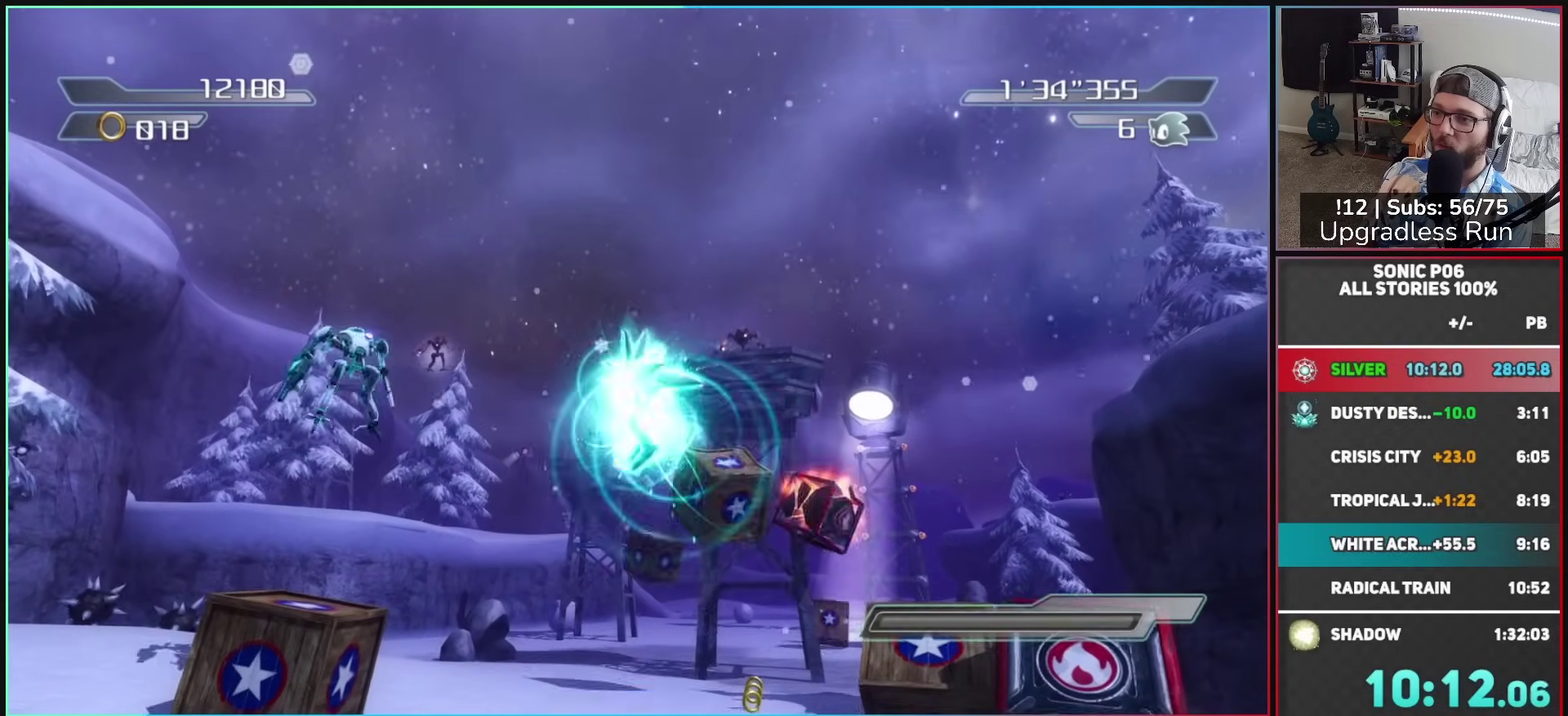
{"buttons": [], "left_stick": "up-right", "right_stick": "center", "button_events": [[50, "X", "down"], [133, "X", "up"]]}
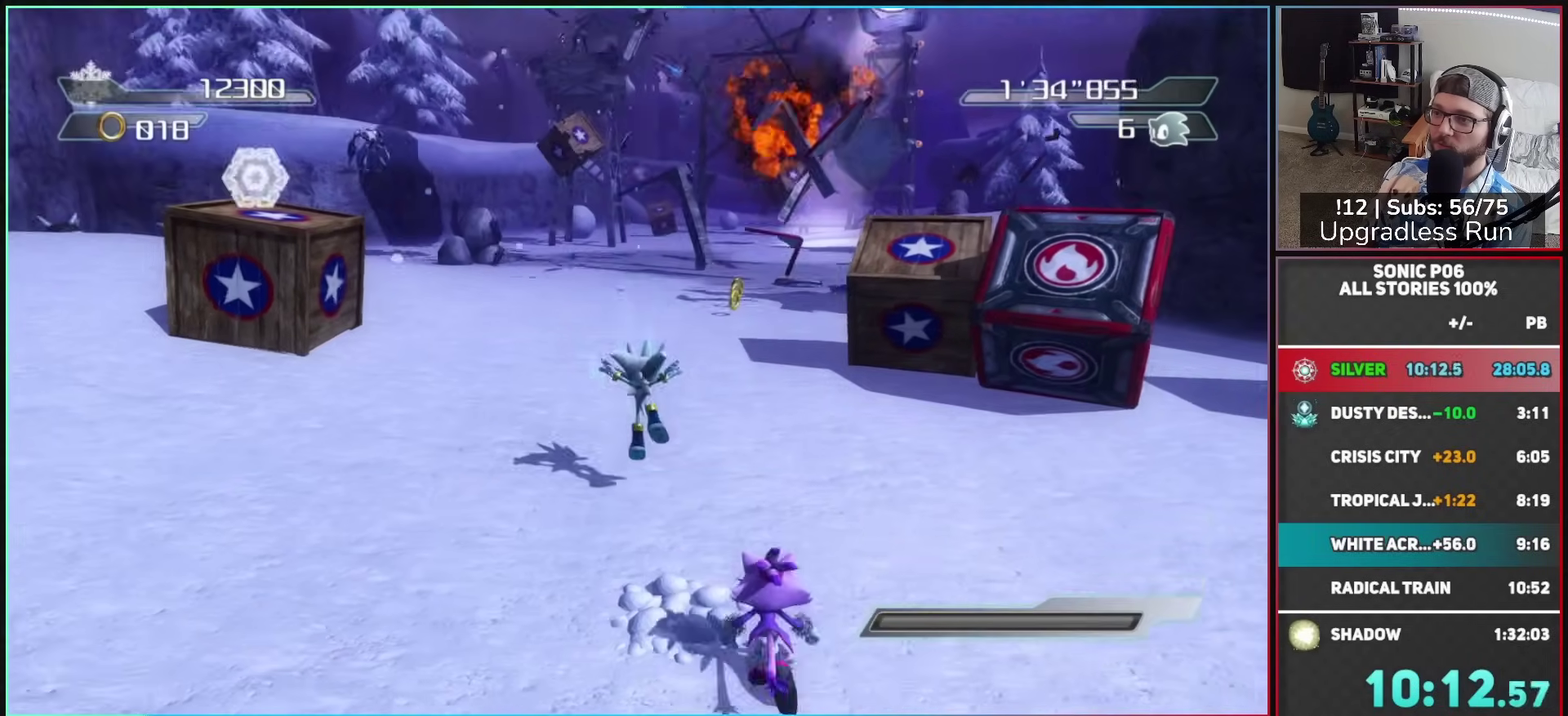
{"buttons": [], "left_stick": "up-right", "right_stick": "center", "button_events": []}
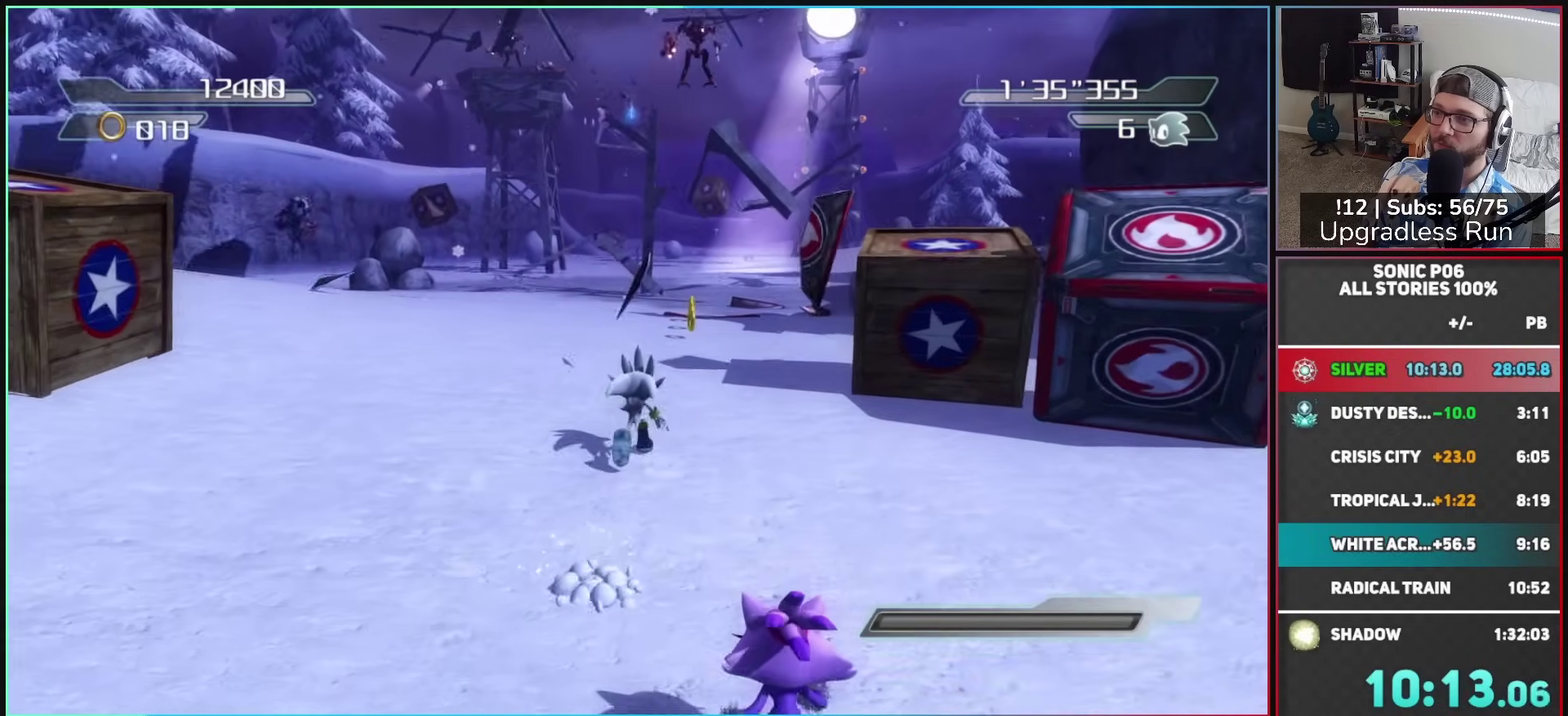
{"buttons": ["B"], "left_stick": "up", "right_stick": "center", "button_events": [[300, "B", "down"]]}
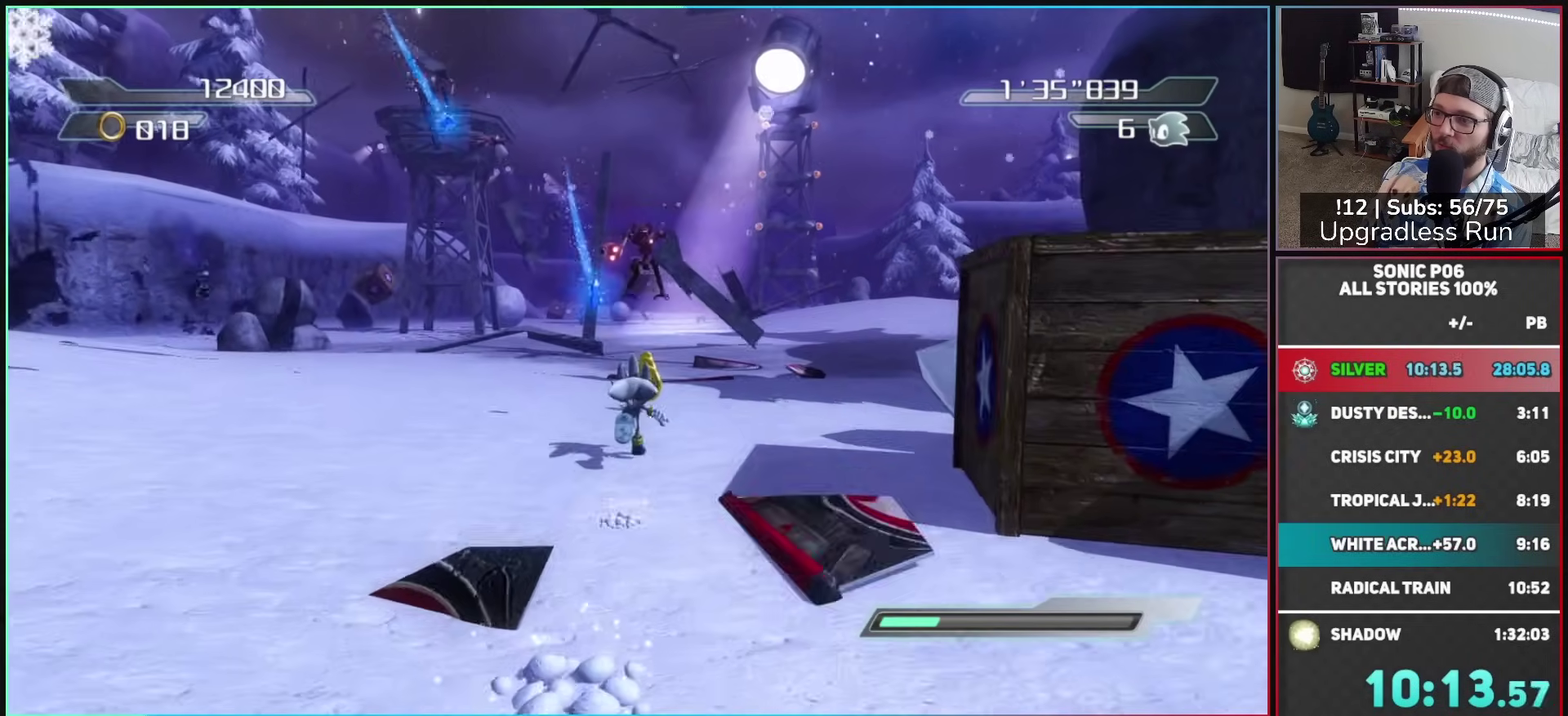
{"buttons": [], "left_stick": "up", "right_stick": "center", "button_events": [[83, "B", "up"], [383, "A", "down"], [433, "A", "up"]]}
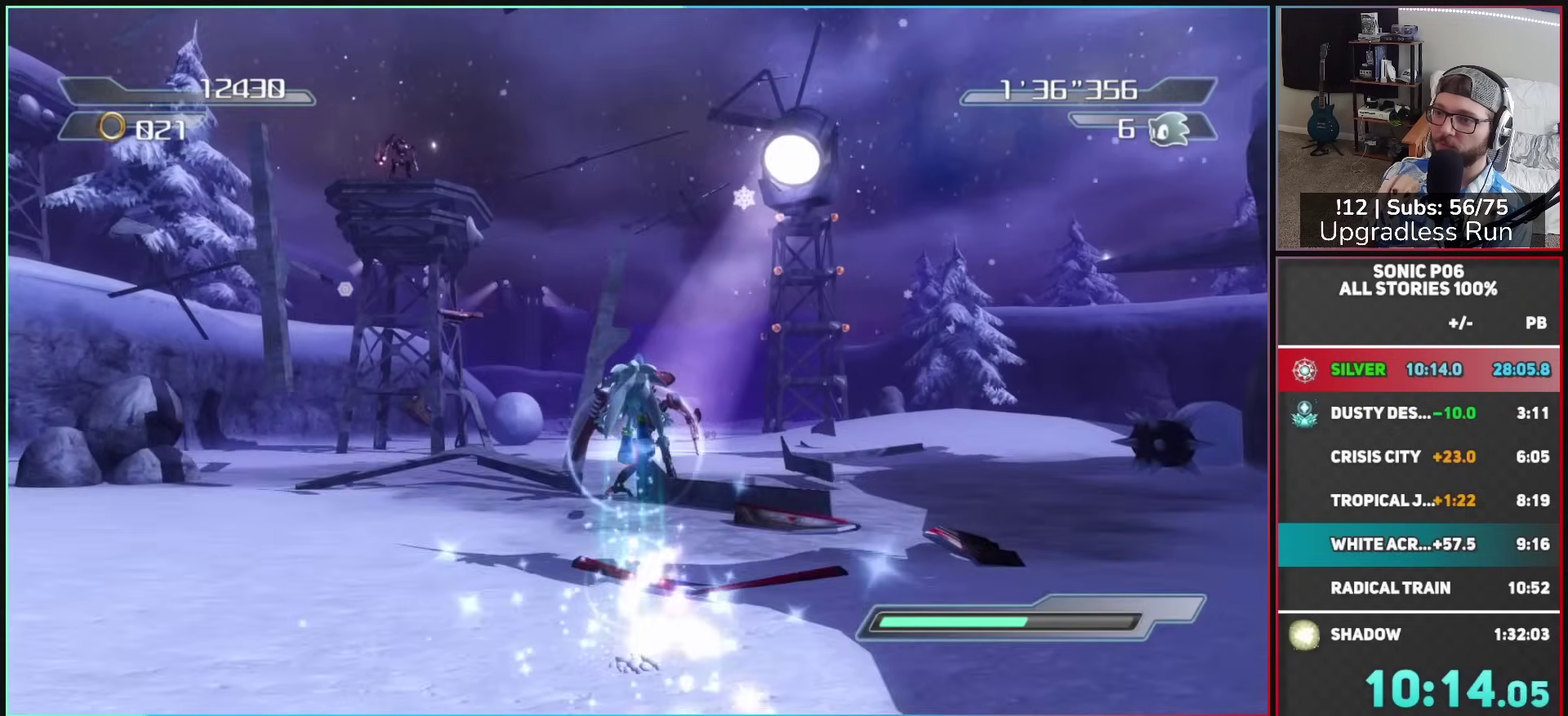
{"buttons": [], "left_stick": "up-right", "right_stick": "center", "button_events": [[17, "B", "down"], [100, "B", "up"], [183, "B", "down"], [250, "B", "up"]]}
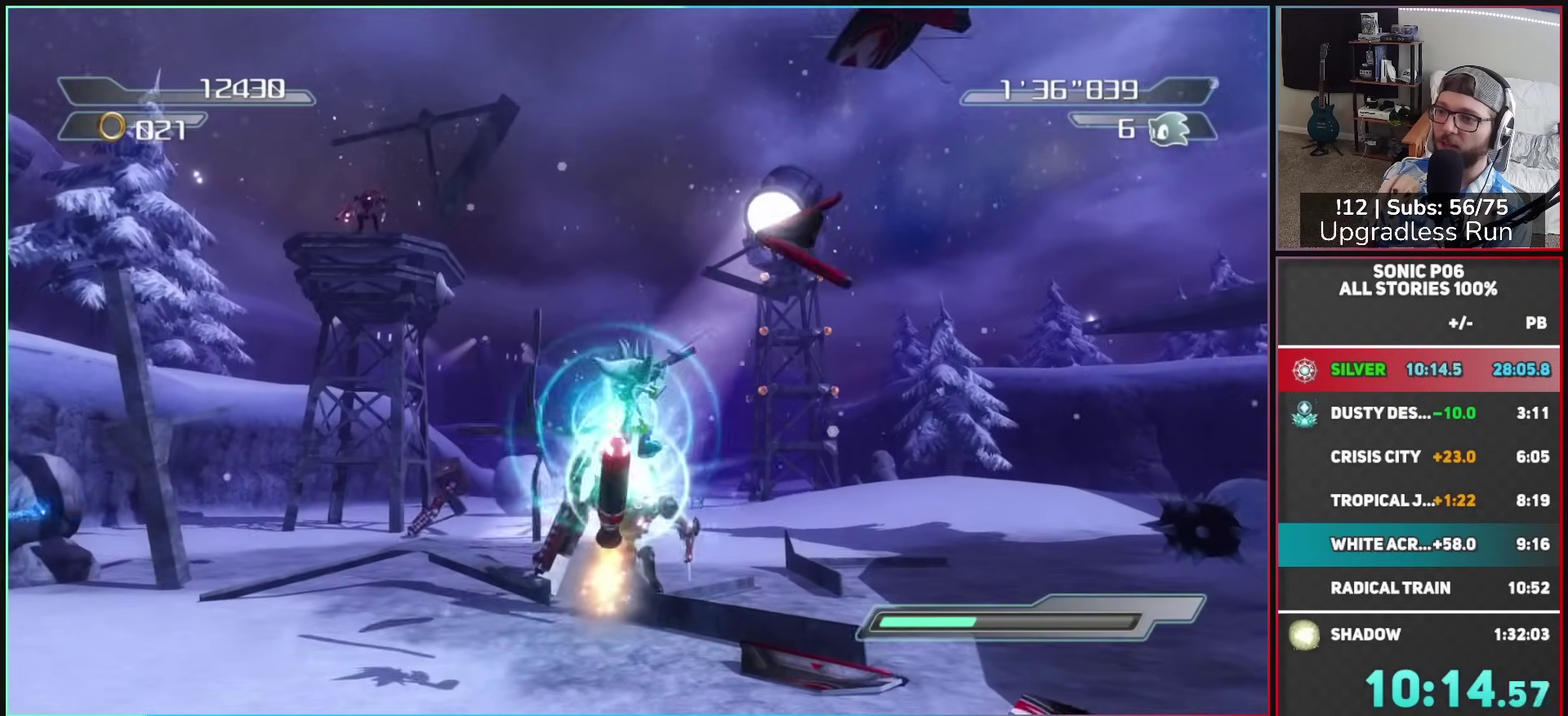
{"buttons": ["R2"], "left_stick": "up-right", "right_stick": "left", "button_events": [[383, "R2", "down"]]}
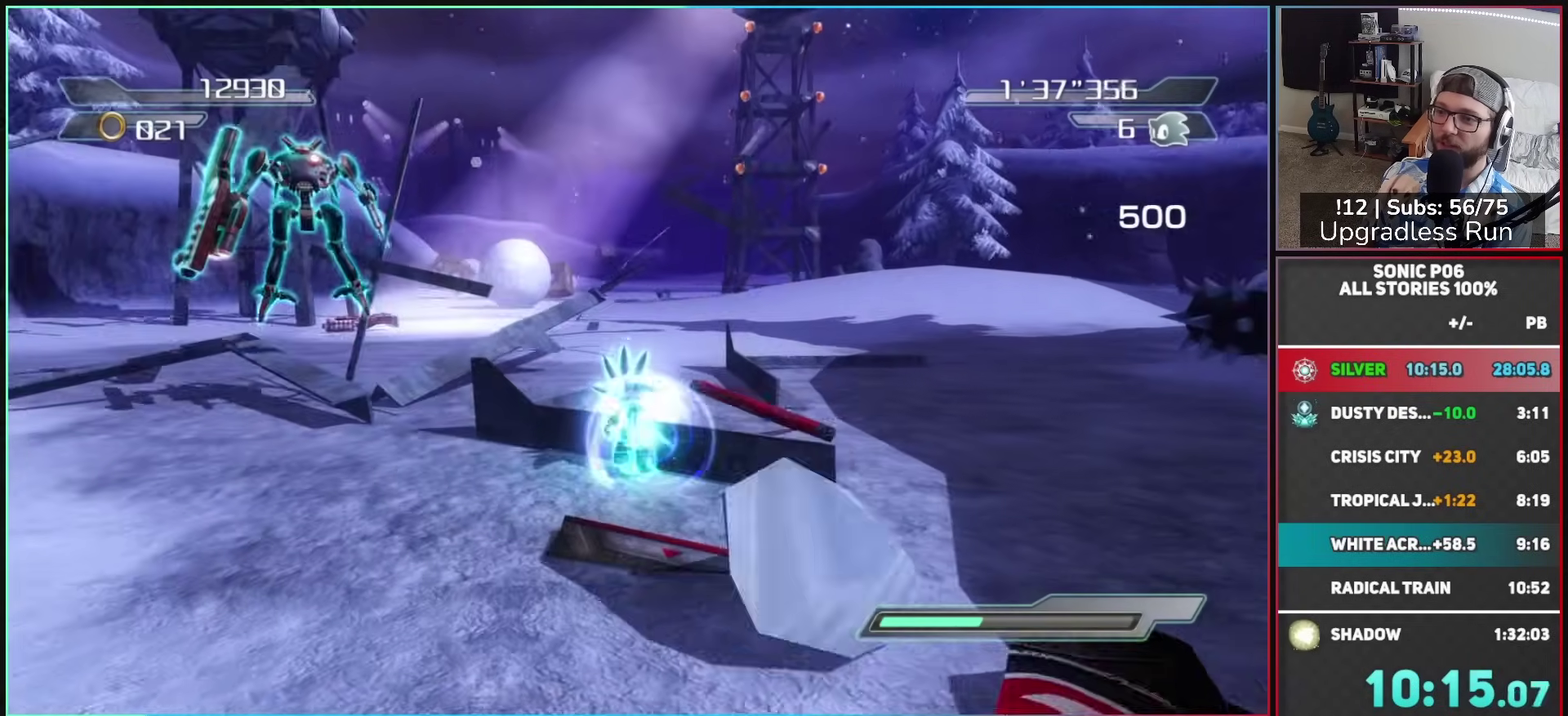
{"buttons": [], "left_stick": "up-right", "right_stick": "left", "button_events": [[183, "R2", "up"]]}
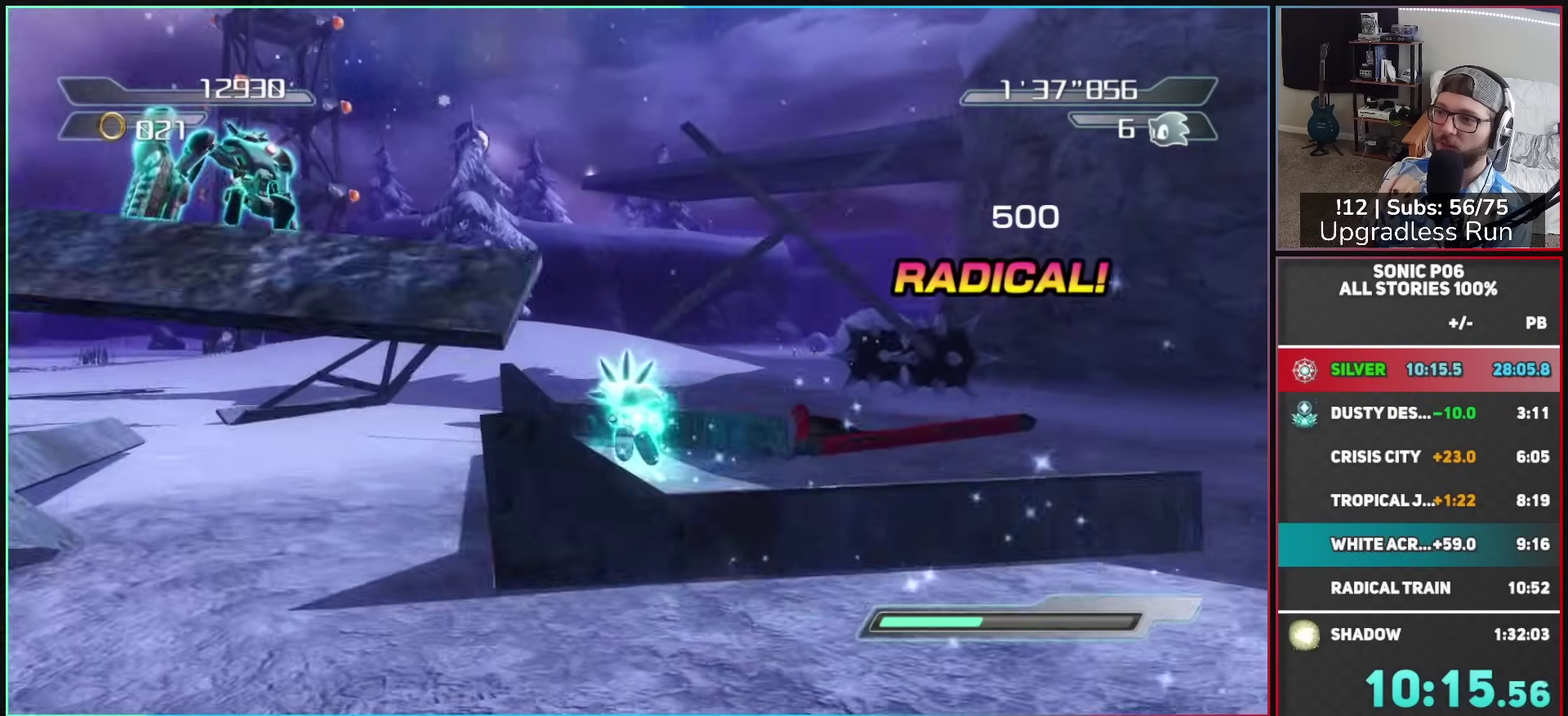
{"buttons": [], "left_stick": "up-left", "right_stick": "center", "button_events": []}
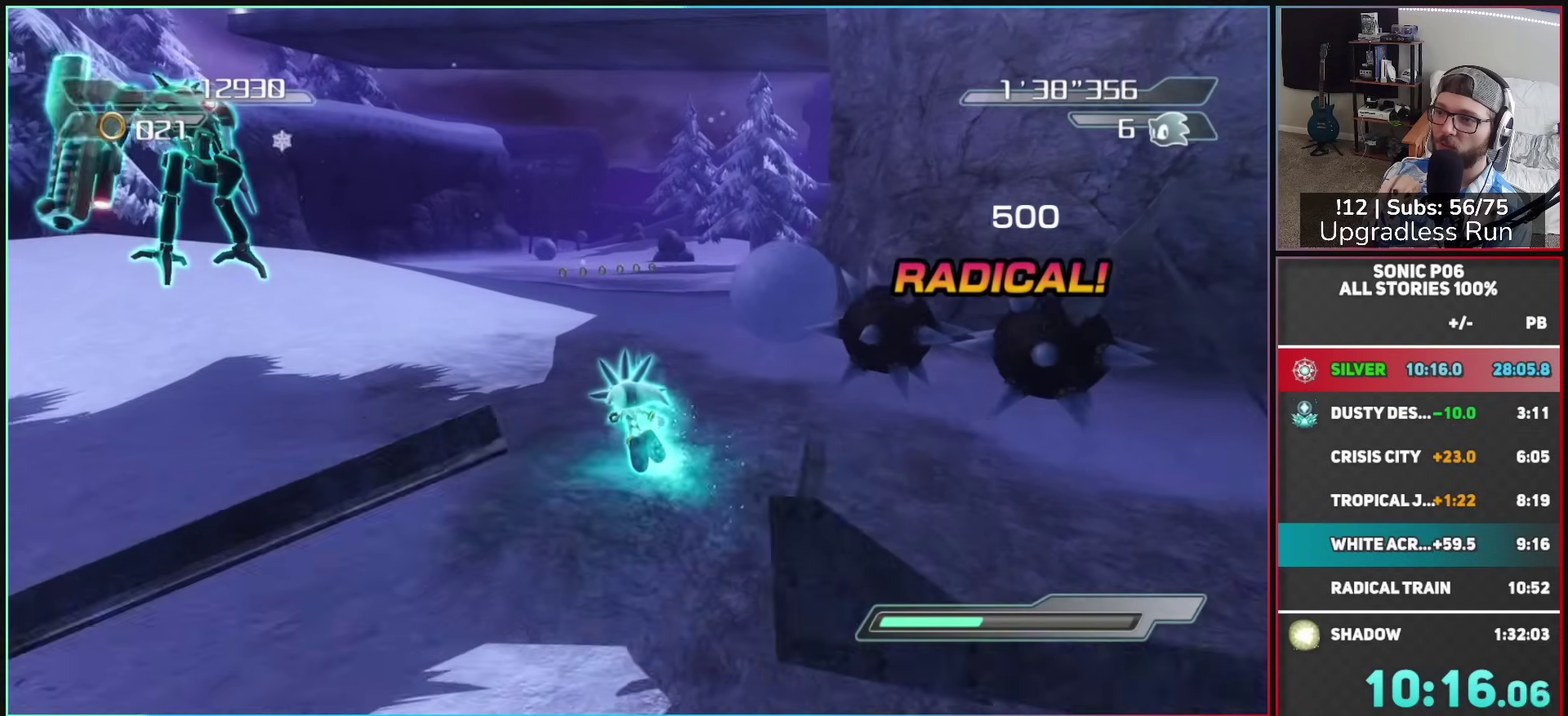
{"buttons": [], "left_stick": "up", "right_stick": "center", "button_events": []}
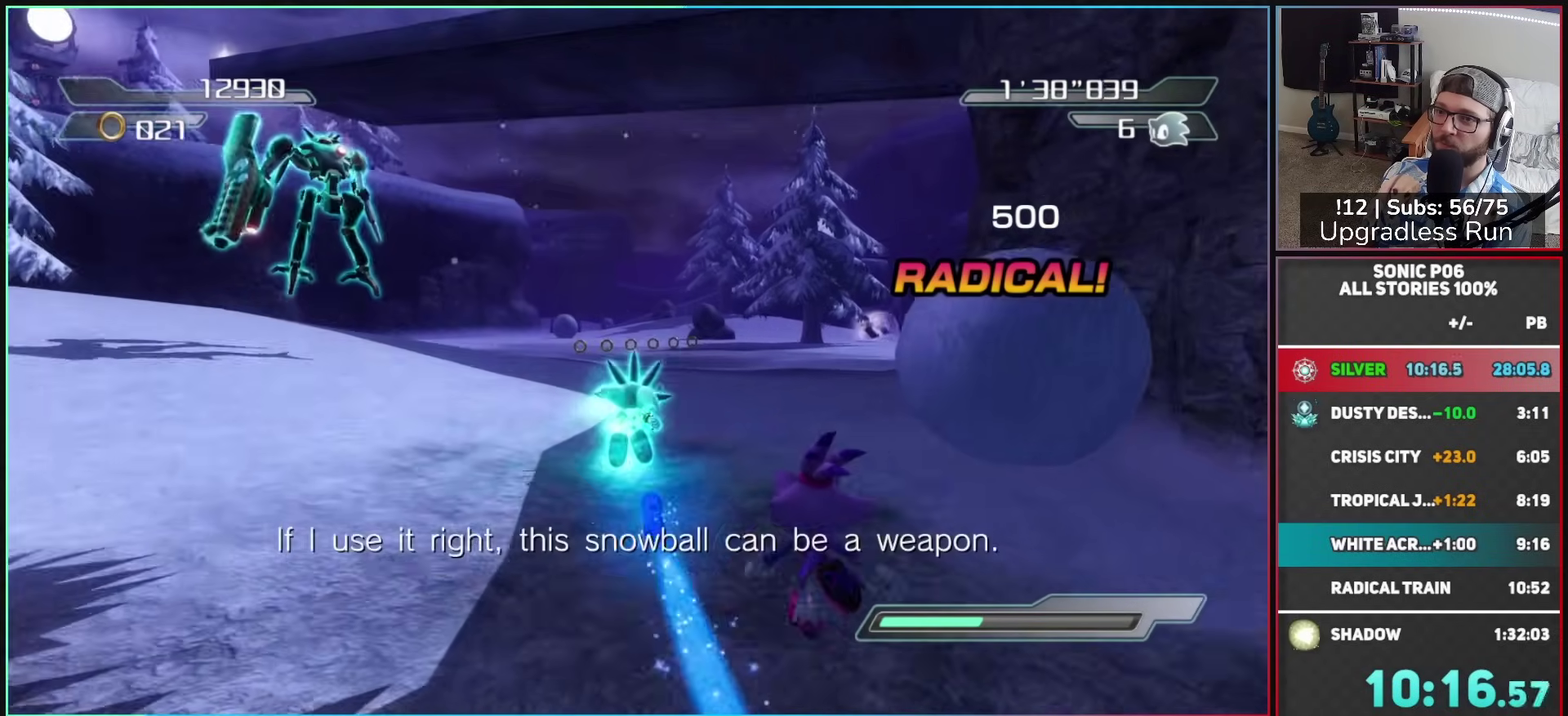
{"buttons": ["A"], "left_stick": "up-right", "right_stick": "center", "button_events": [[300, "A", "down"], [350, "A", "up"], [417, "A", "down"]]}
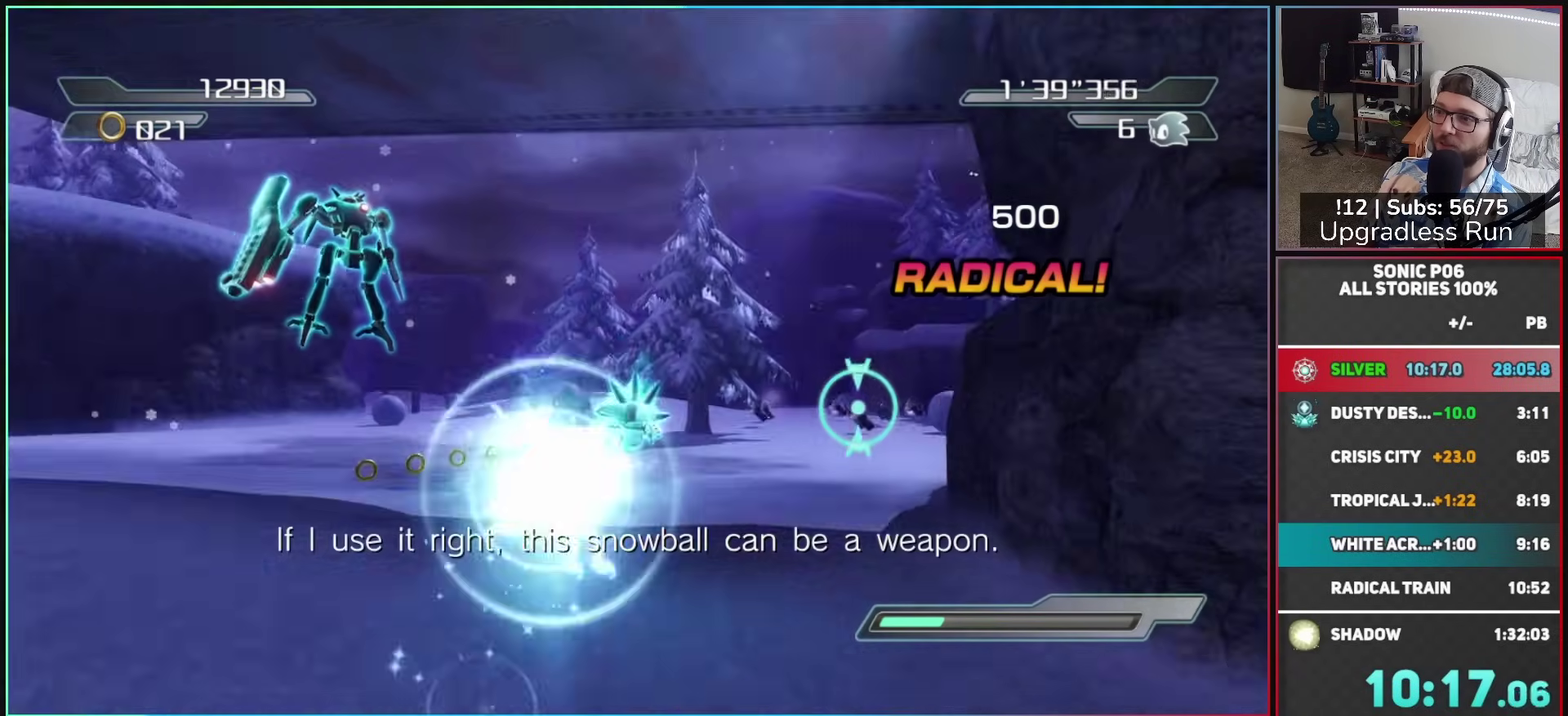
{"buttons": ["A"], "left_stick": "up", "right_stick": "center", "button_events": []}
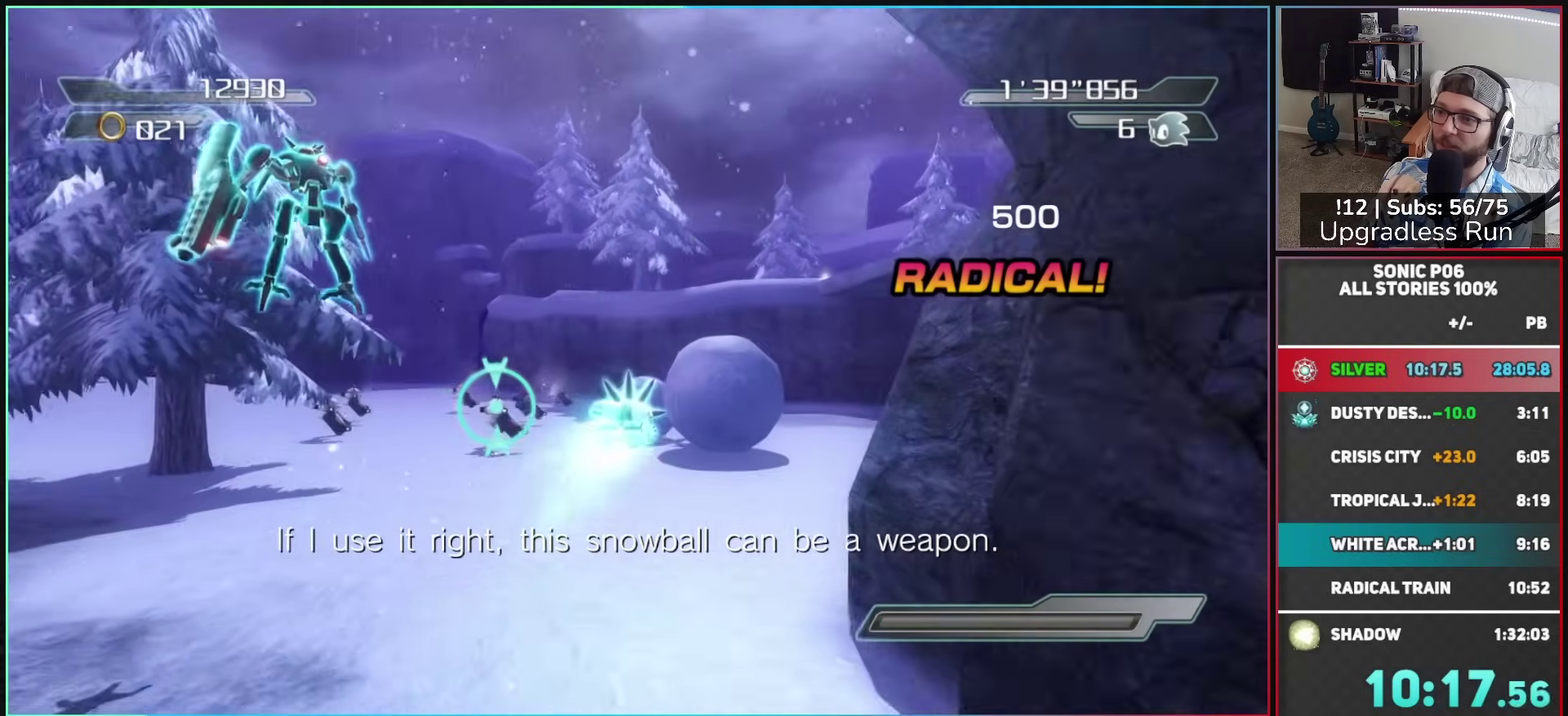
{"buttons": [], "left_stick": "up", "right_stick": "center", "button_events": [[133, "A", "up"], [183, "X", "down"], [267, "X", "up"], [350, "X", "down"], [417, "X", "up"]]}
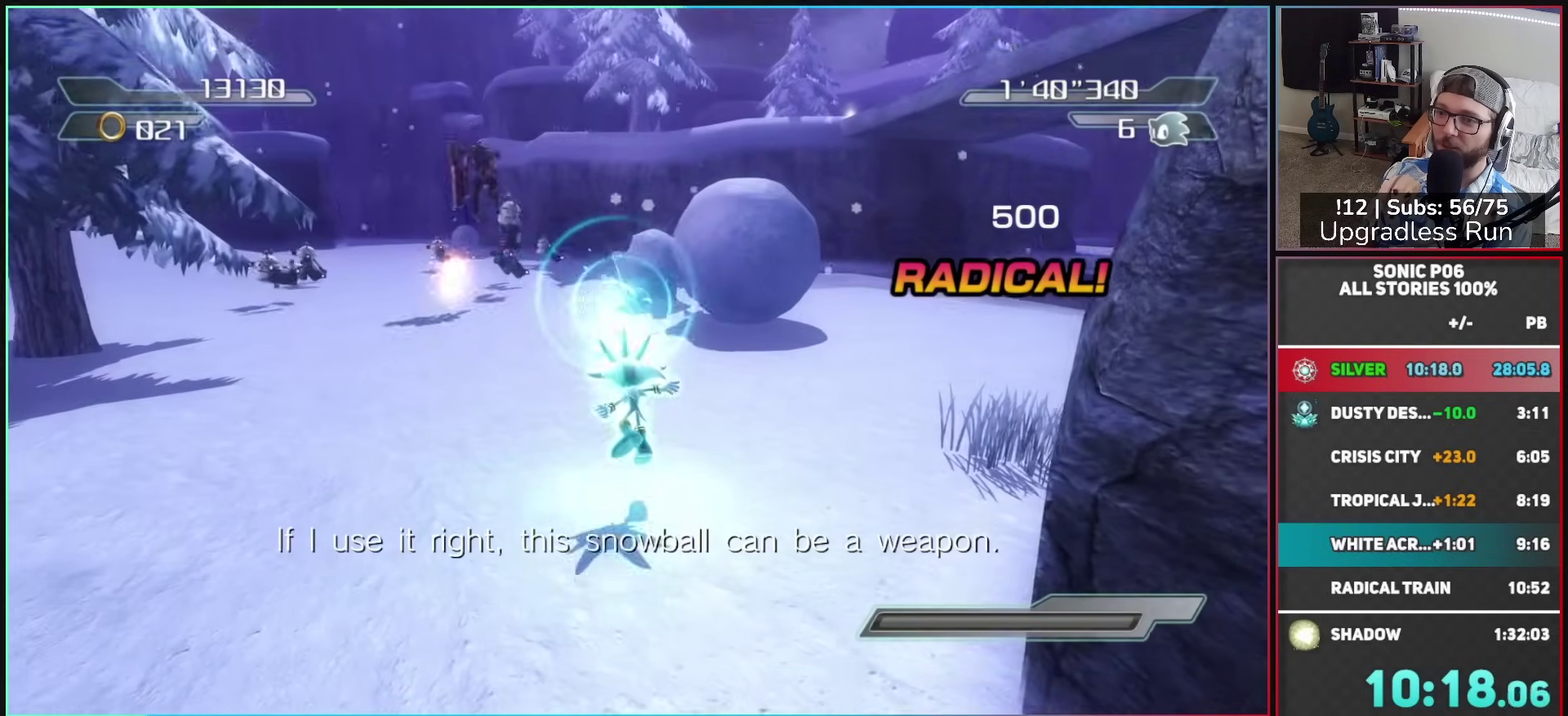
{"buttons": [], "left_stick": "up", "right_stick": "center", "button_events": []}
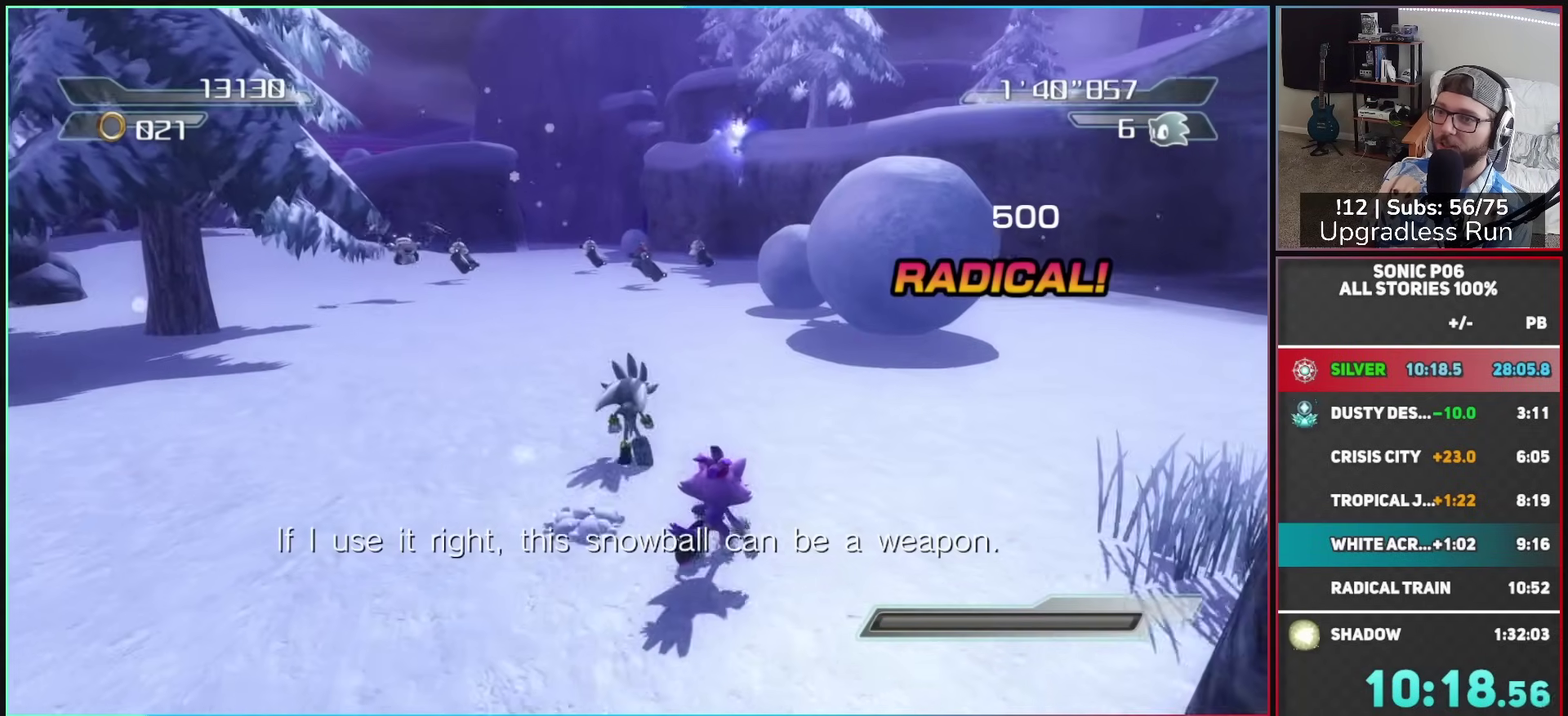
{"buttons": [], "left_stick": "up", "right_stick": "center", "button_events": []}
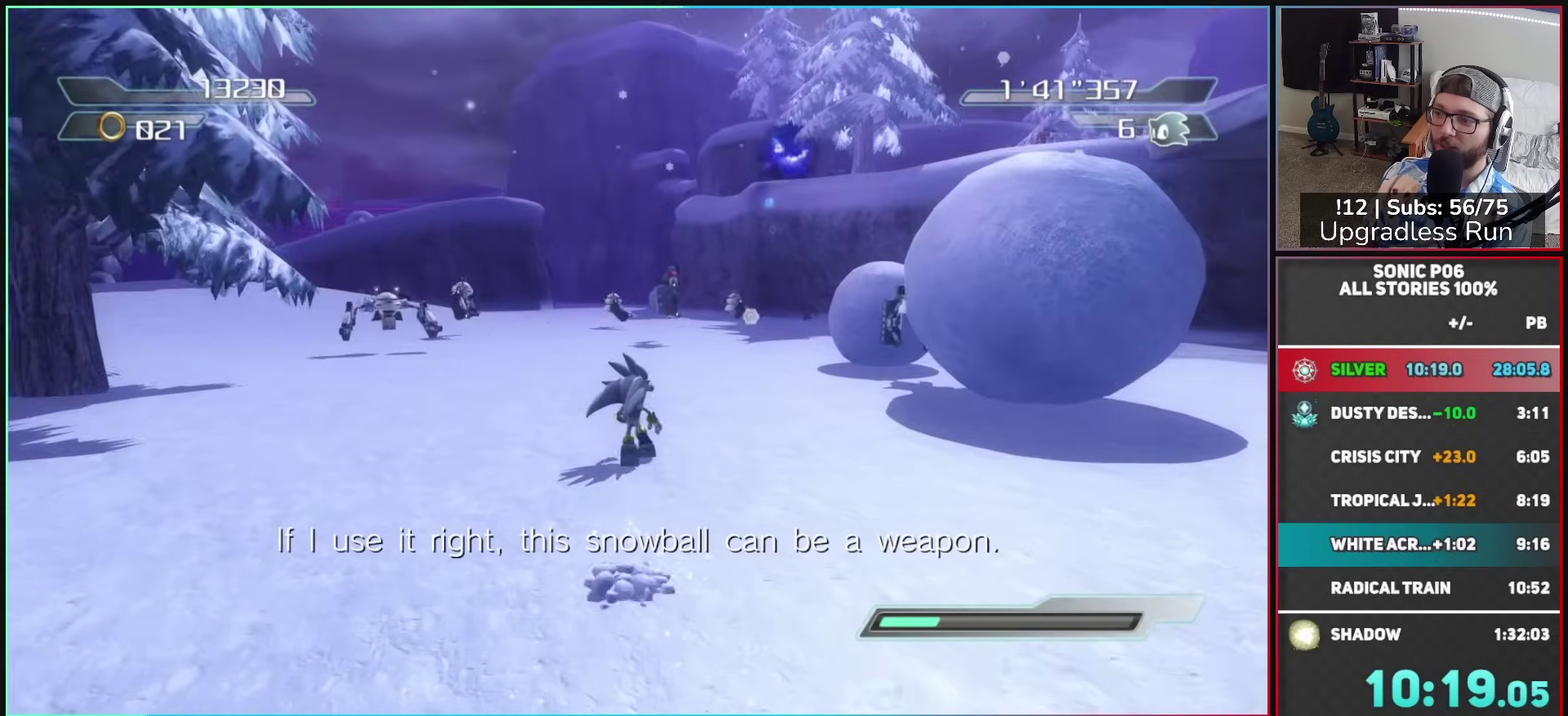
{"buttons": [], "left_stick": "up", "right_stick": "center", "button_events": []}
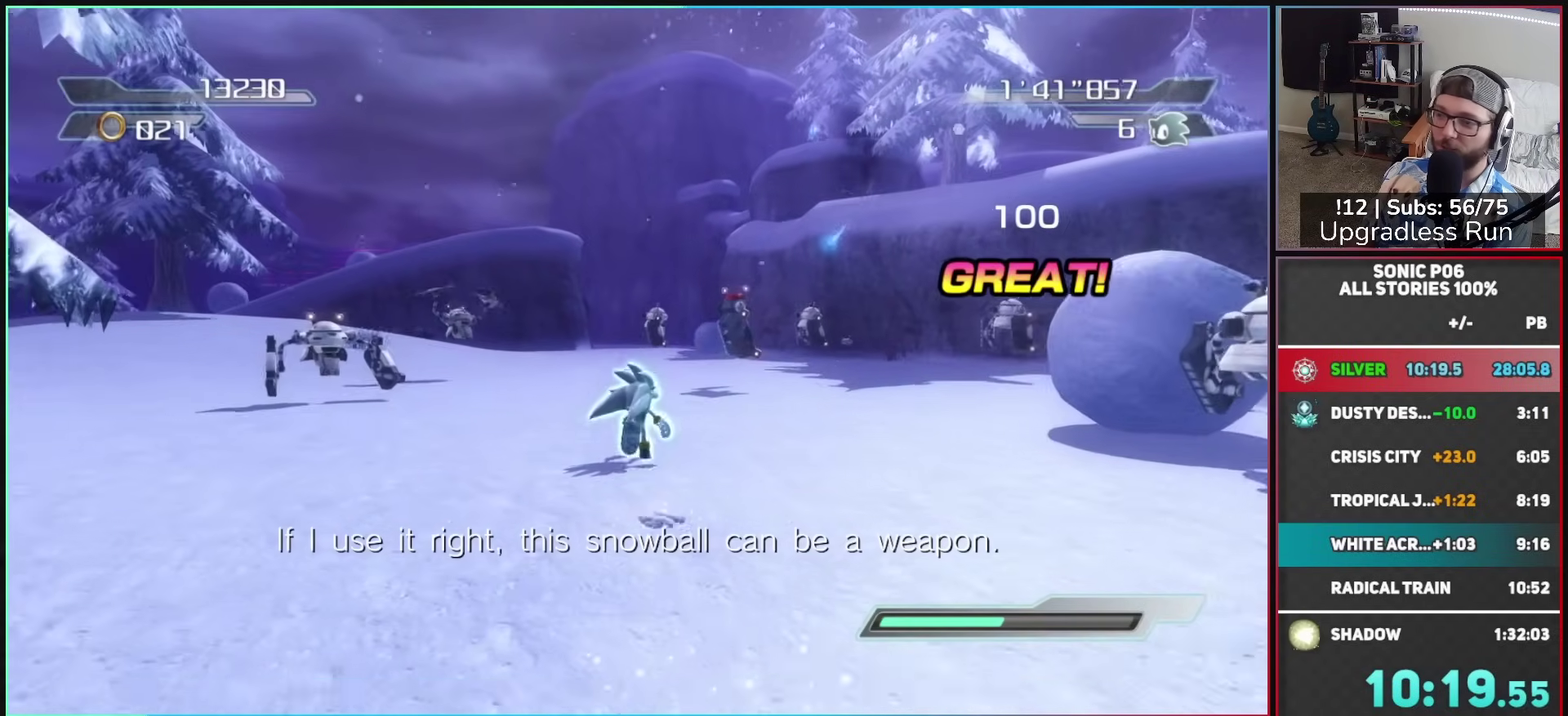
{"buttons": ["X"], "left_stick": "up", "right_stick": "center", "button_events": [[50, "A", "down"], [133, "A", "up"], [217, "X", "down"]]}
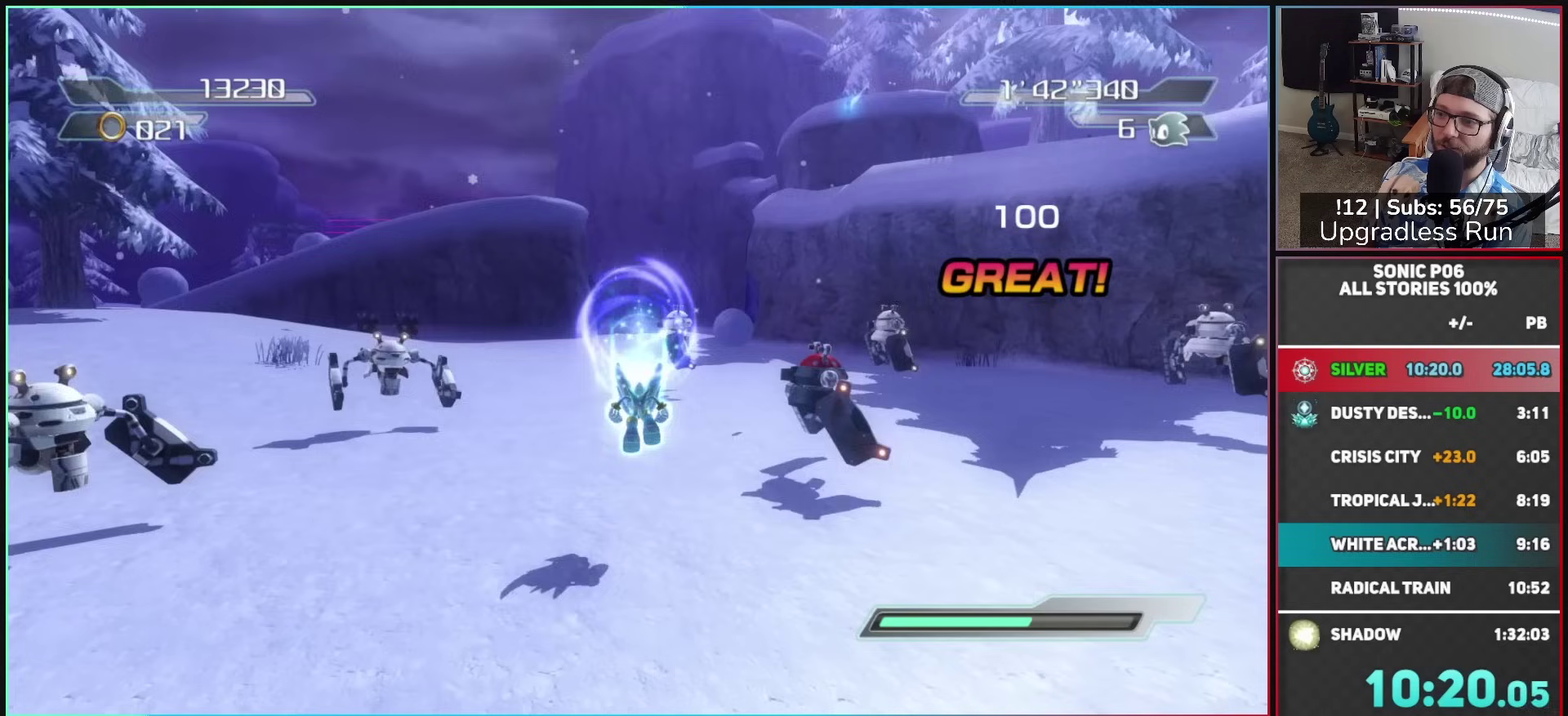
{"buttons": ["R2"], "left_stick": "right", "right_stick": "right", "button_events": [[250, "X", "up"], [467, "R2", "down"]]}
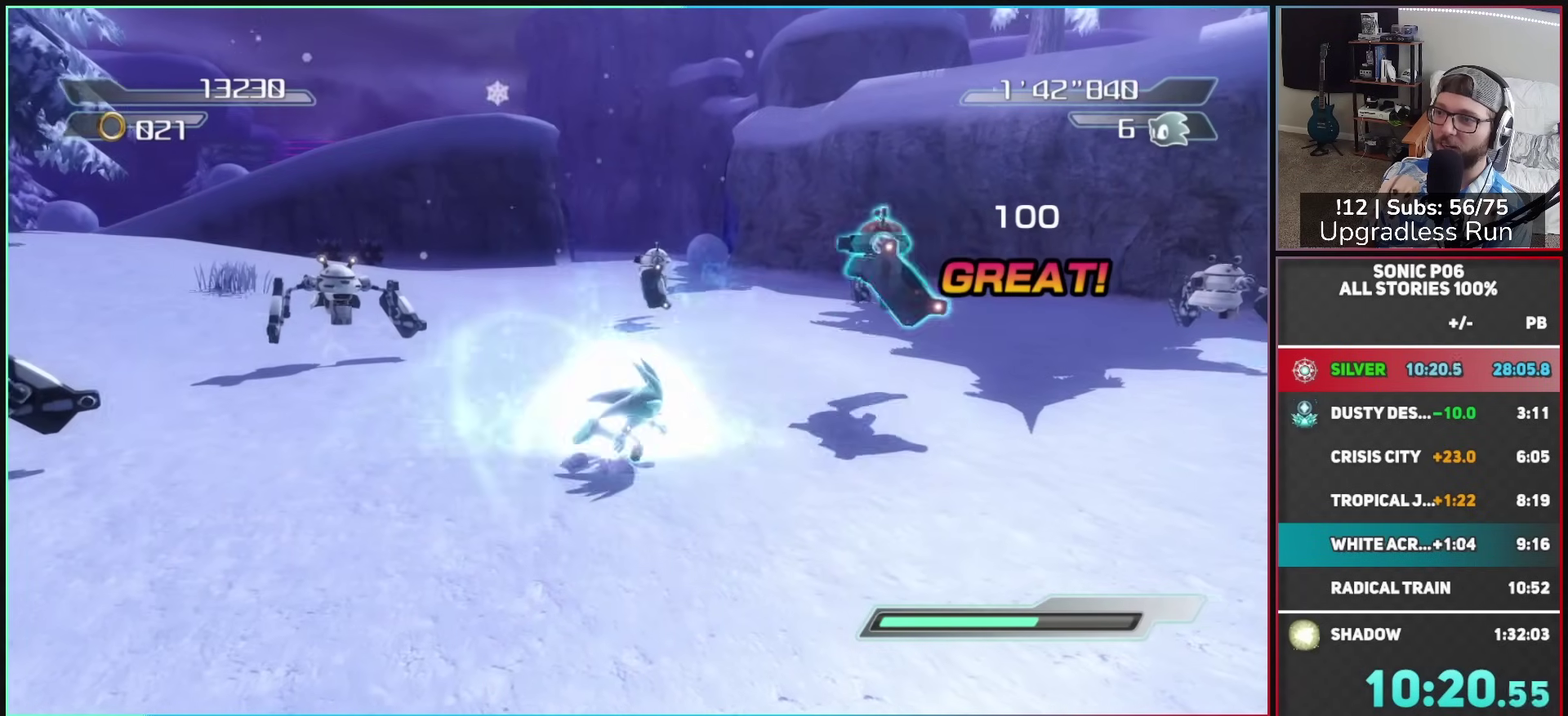
{"buttons": [], "left_stick": "up", "right_stick": "down-right", "button_events": [[167, "R2", "up"], [250, "R2", "down"], [400, "R2", "up"]]}
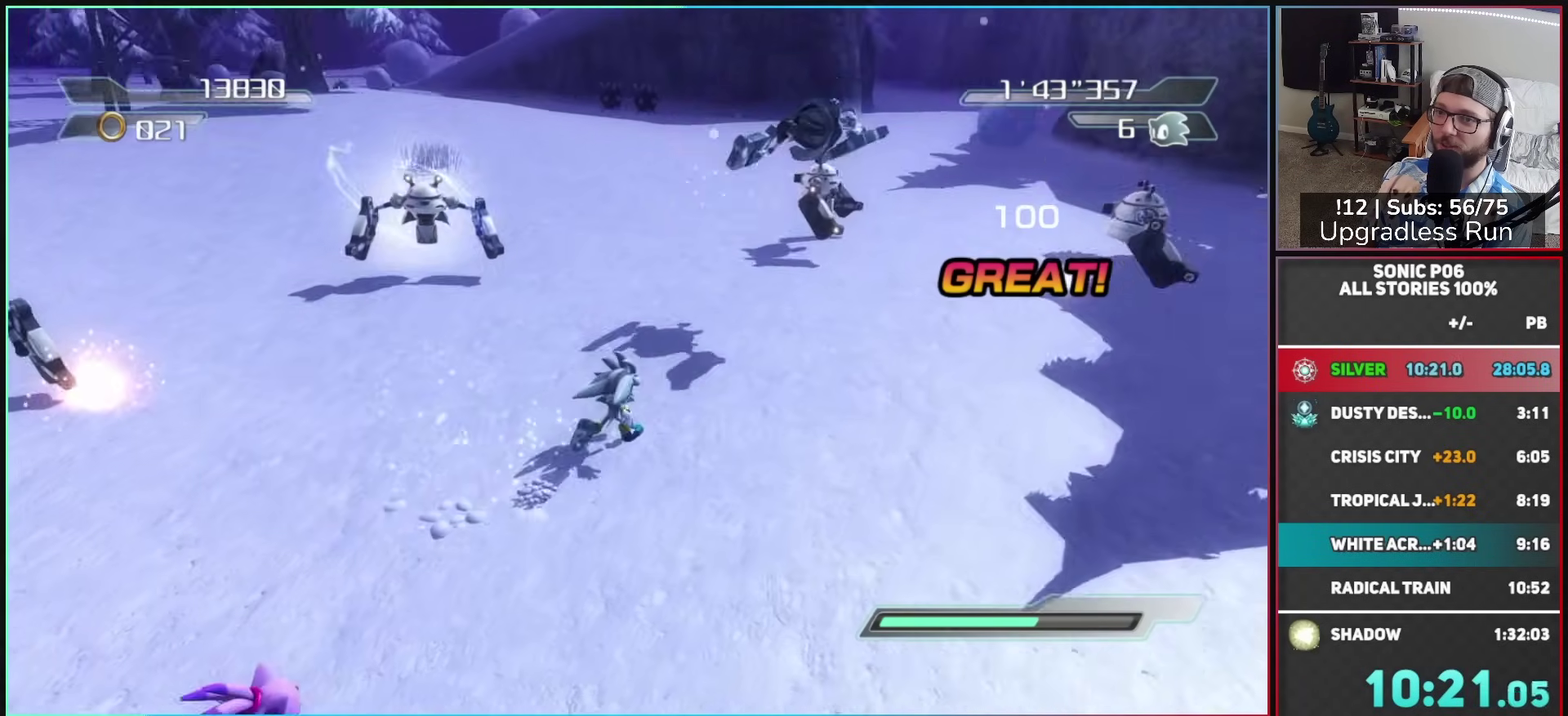
{"buttons": [], "left_stick": "up", "right_stick": "center", "button_events": []}
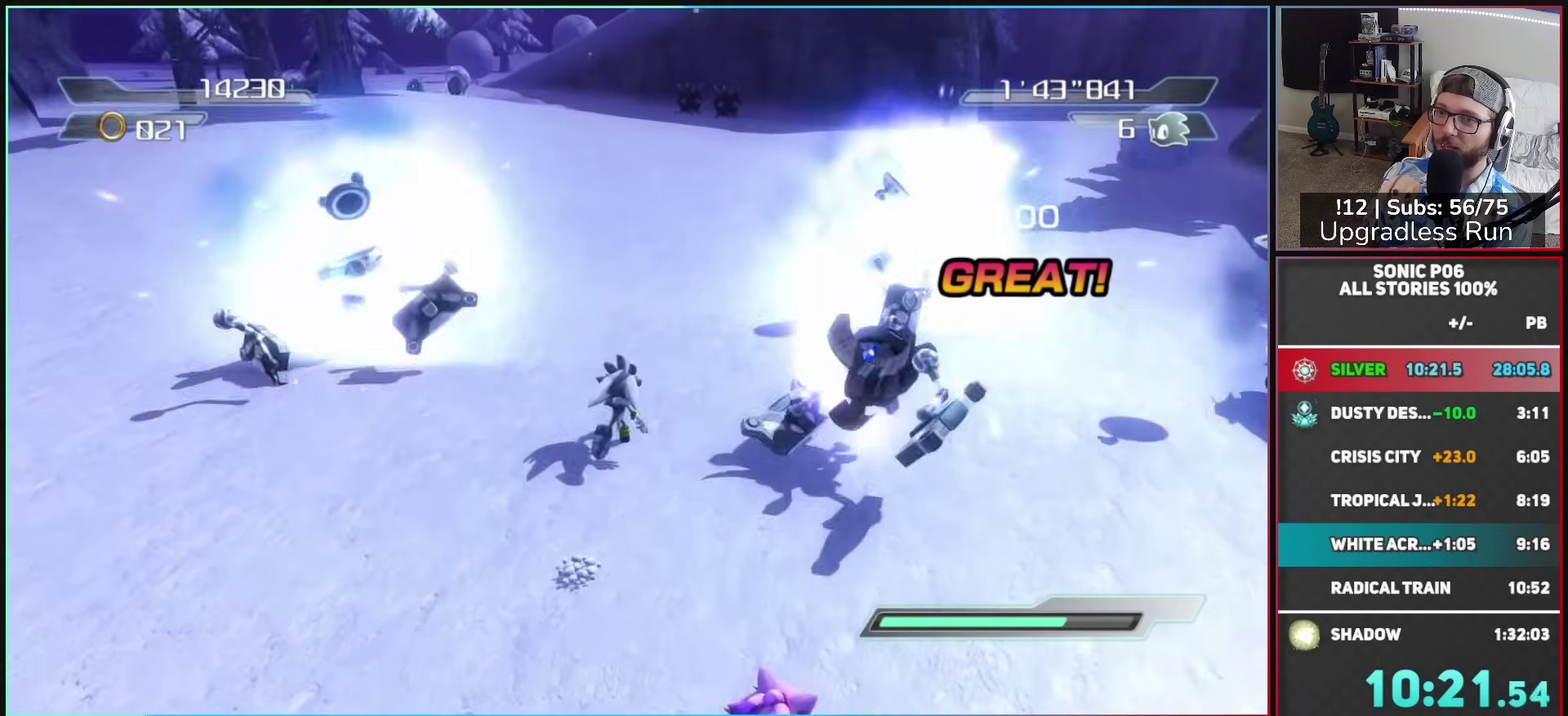
{"buttons": ["A"], "left_stick": "up", "right_stick": "center", "button_events": [[167, "A", "down"], [217, "A", "up"], [333, "A", "down"]]}
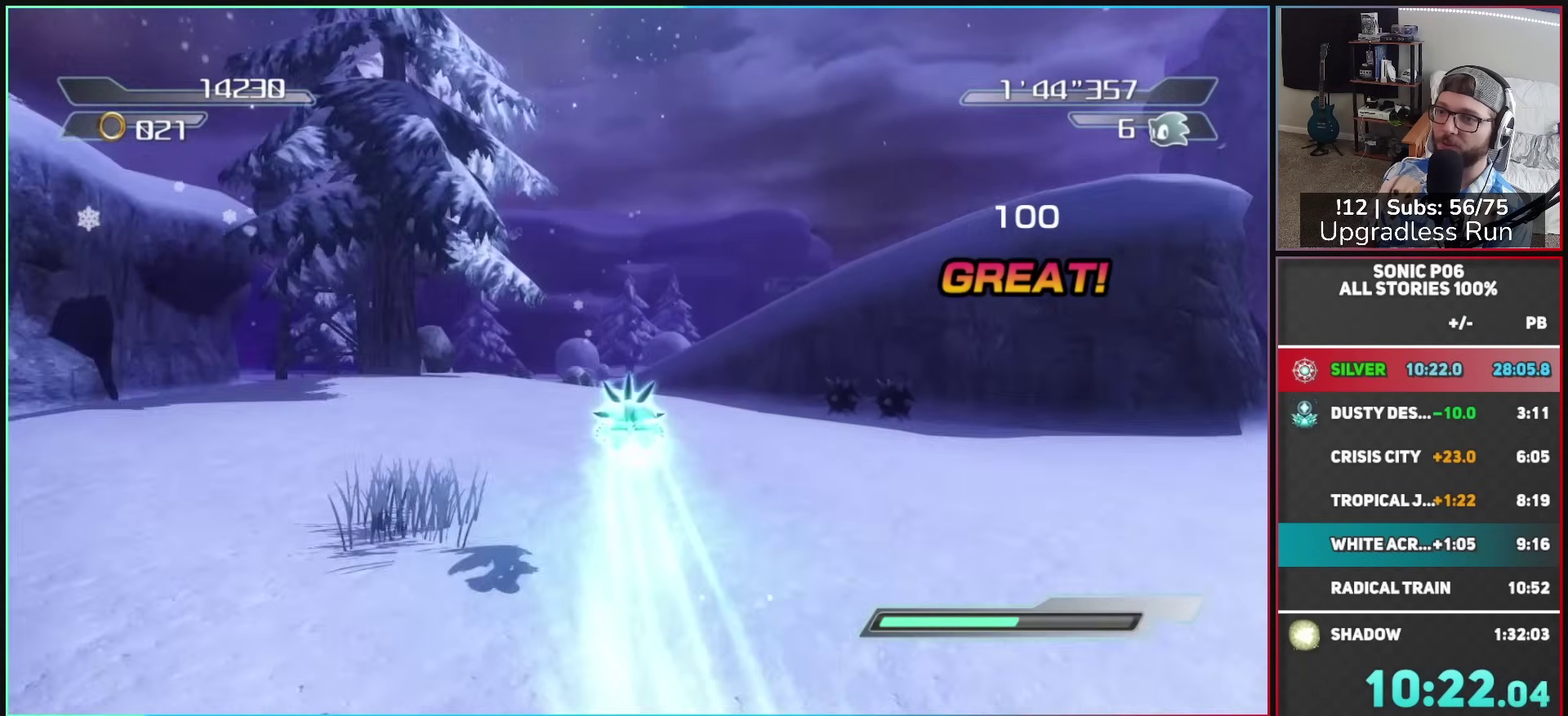
{"buttons": ["A"], "left_stick": "up", "right_stick": "center", "button_events": []}
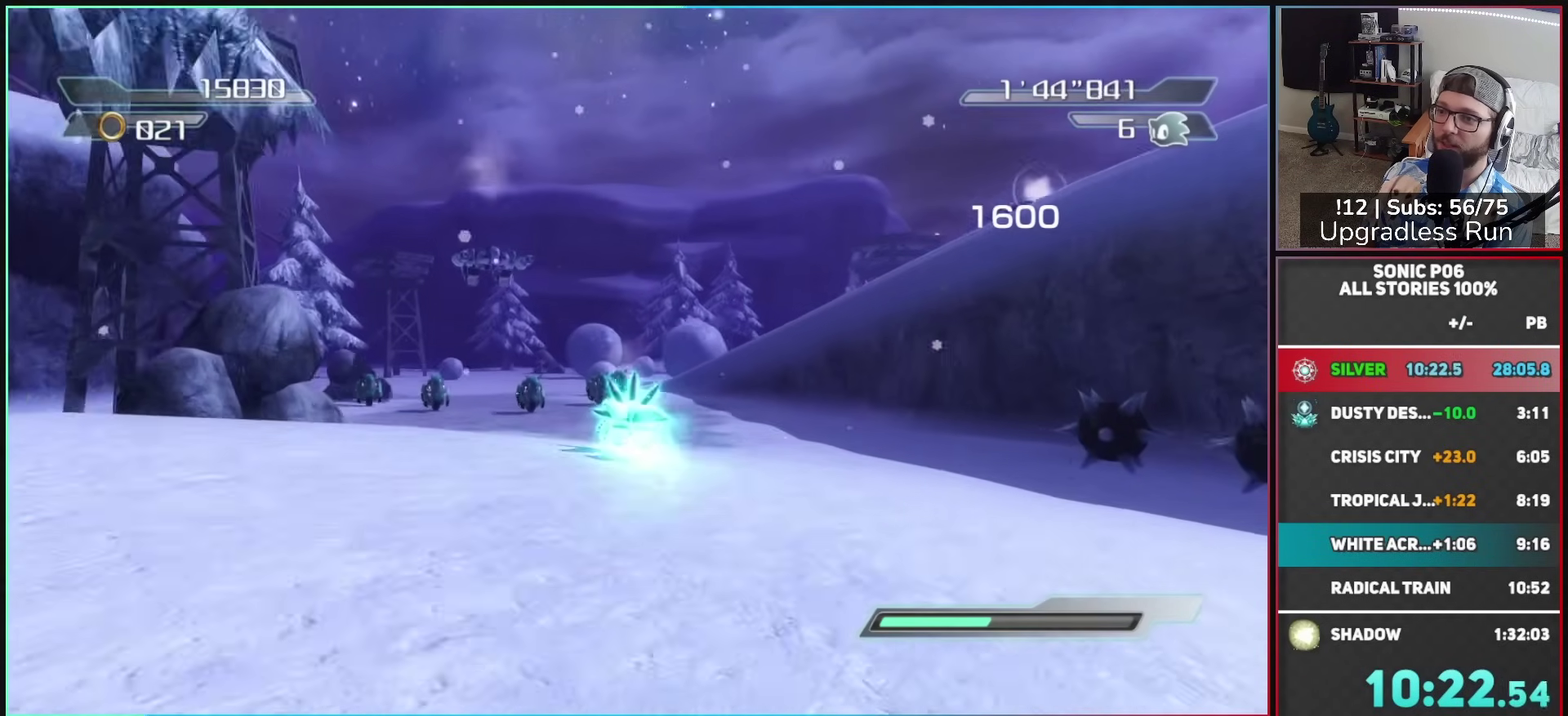
{"buttons": [], "left_stick": "up-left", "right_stick": "center", "button_events": [[350, "A", "up"]]}